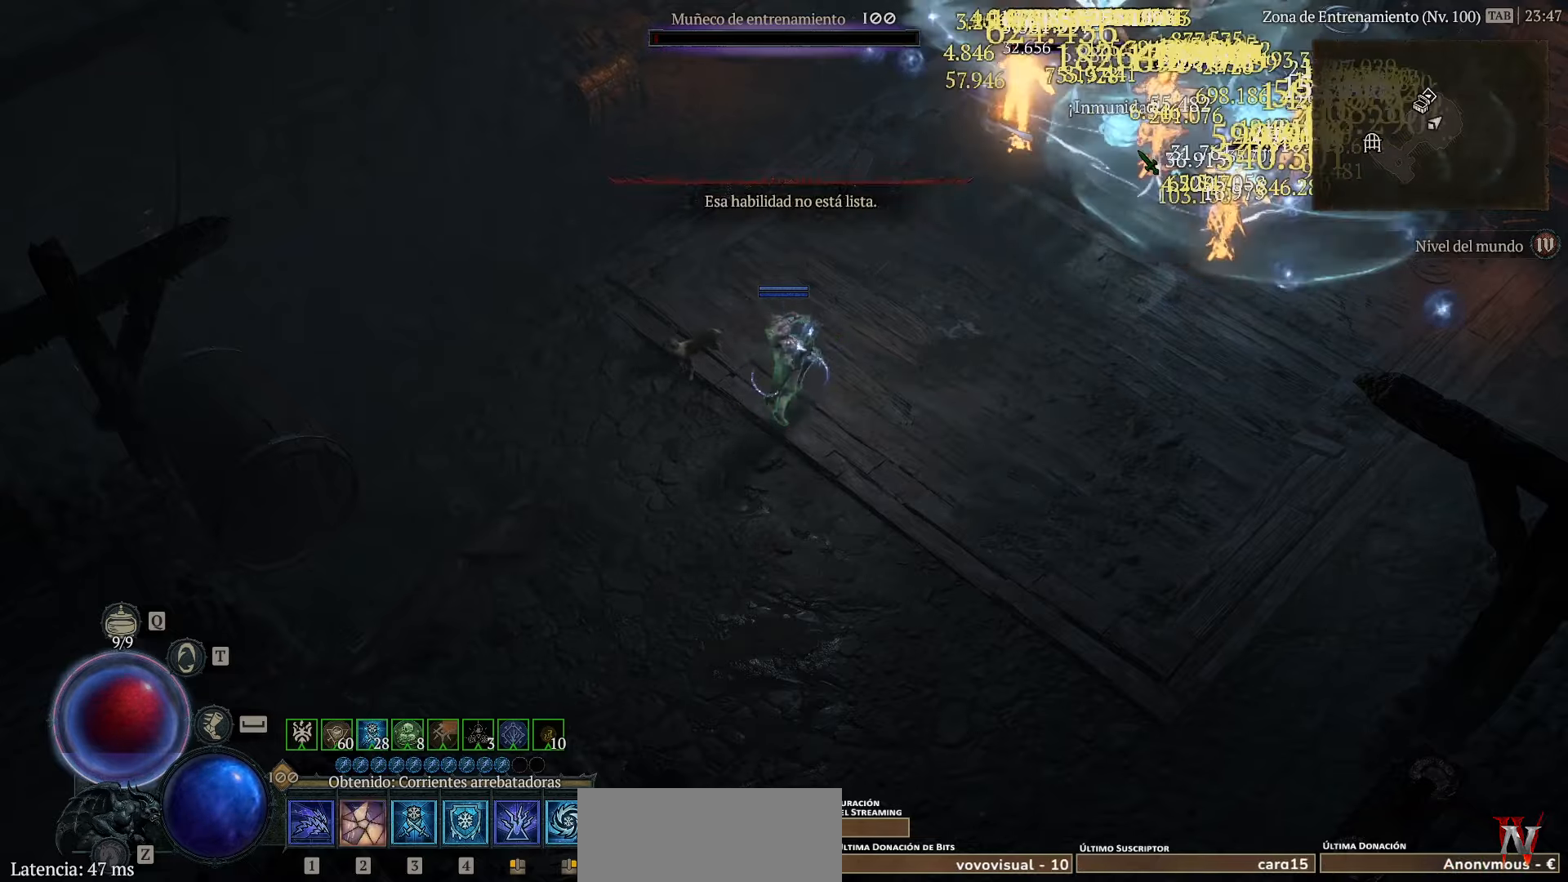
Gameplay with keyboard; each line is a JSON object with the keys held at the frame after it. "events" lists presses ("down") and releases ("up") of "ctrl", "down", "left", "num0", "num1", "num2", "num3", "num4", "return", "right", "shift", "space" and "up" between this image and that frame as [ms after this image, input, new state], when the widget could be followed in between. No other keys are recorded. Mouse input is not recorded.
{"keys": ["down", "left"], "events": []}
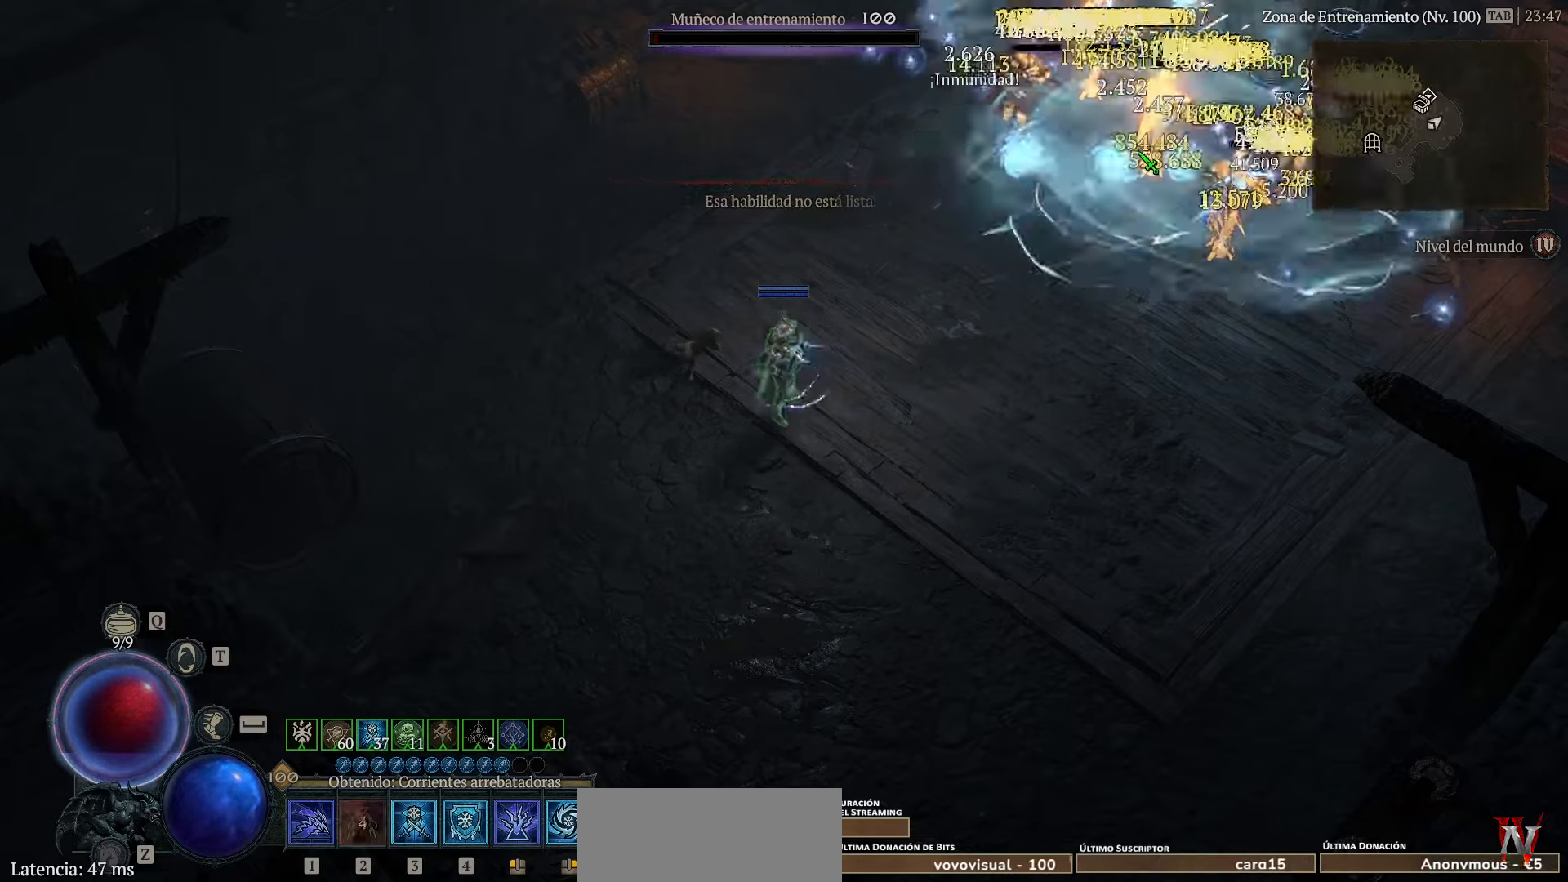
{"keys": ["down", "left"], "events": []}
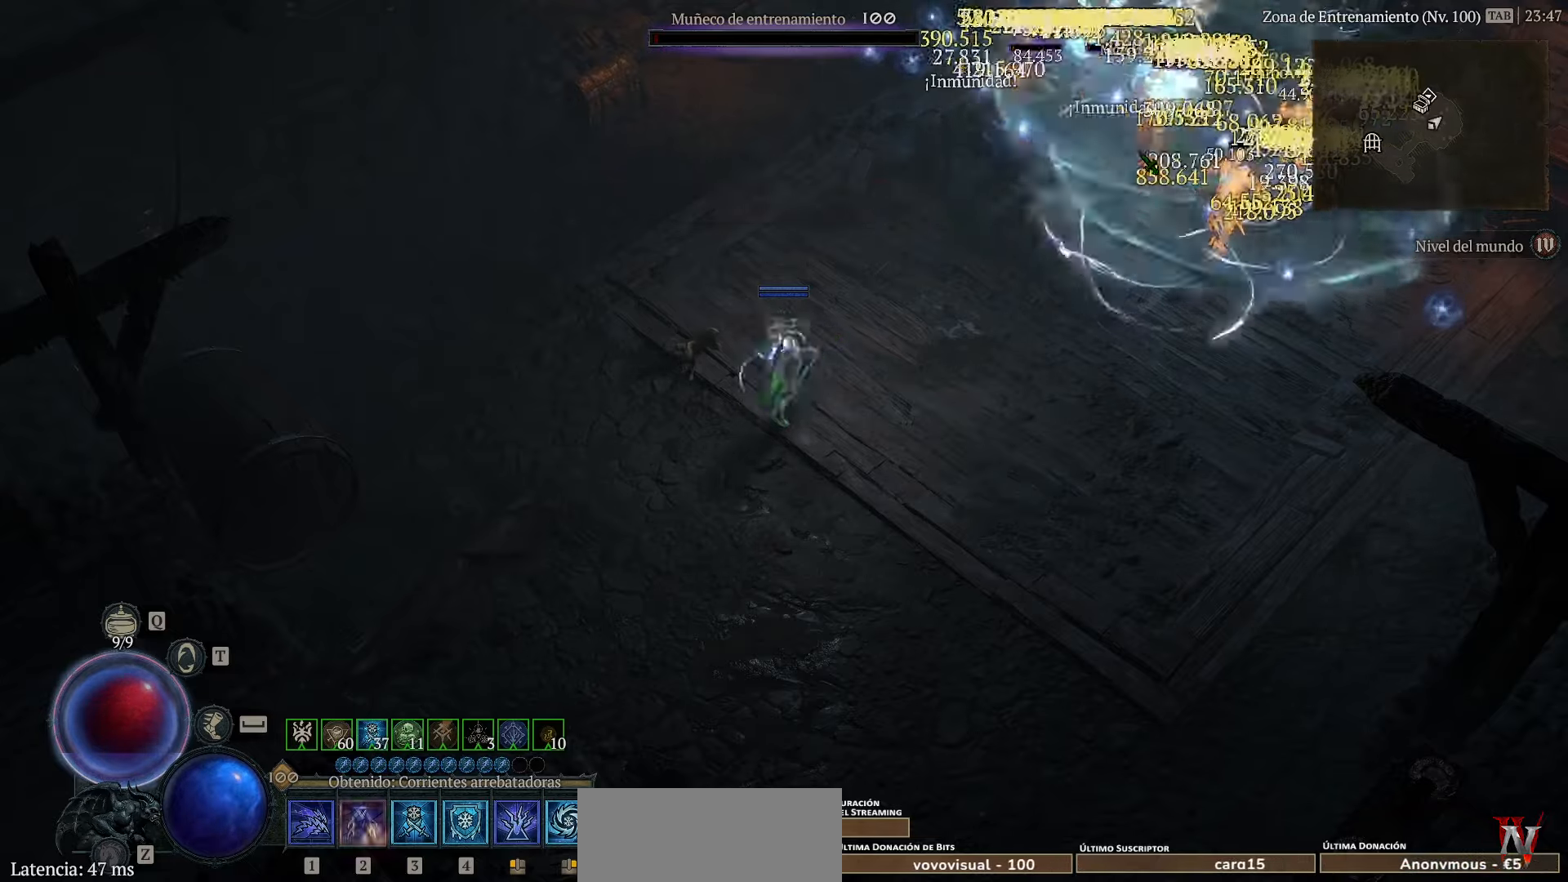
{"keys": ["down", "left"], "events": []}
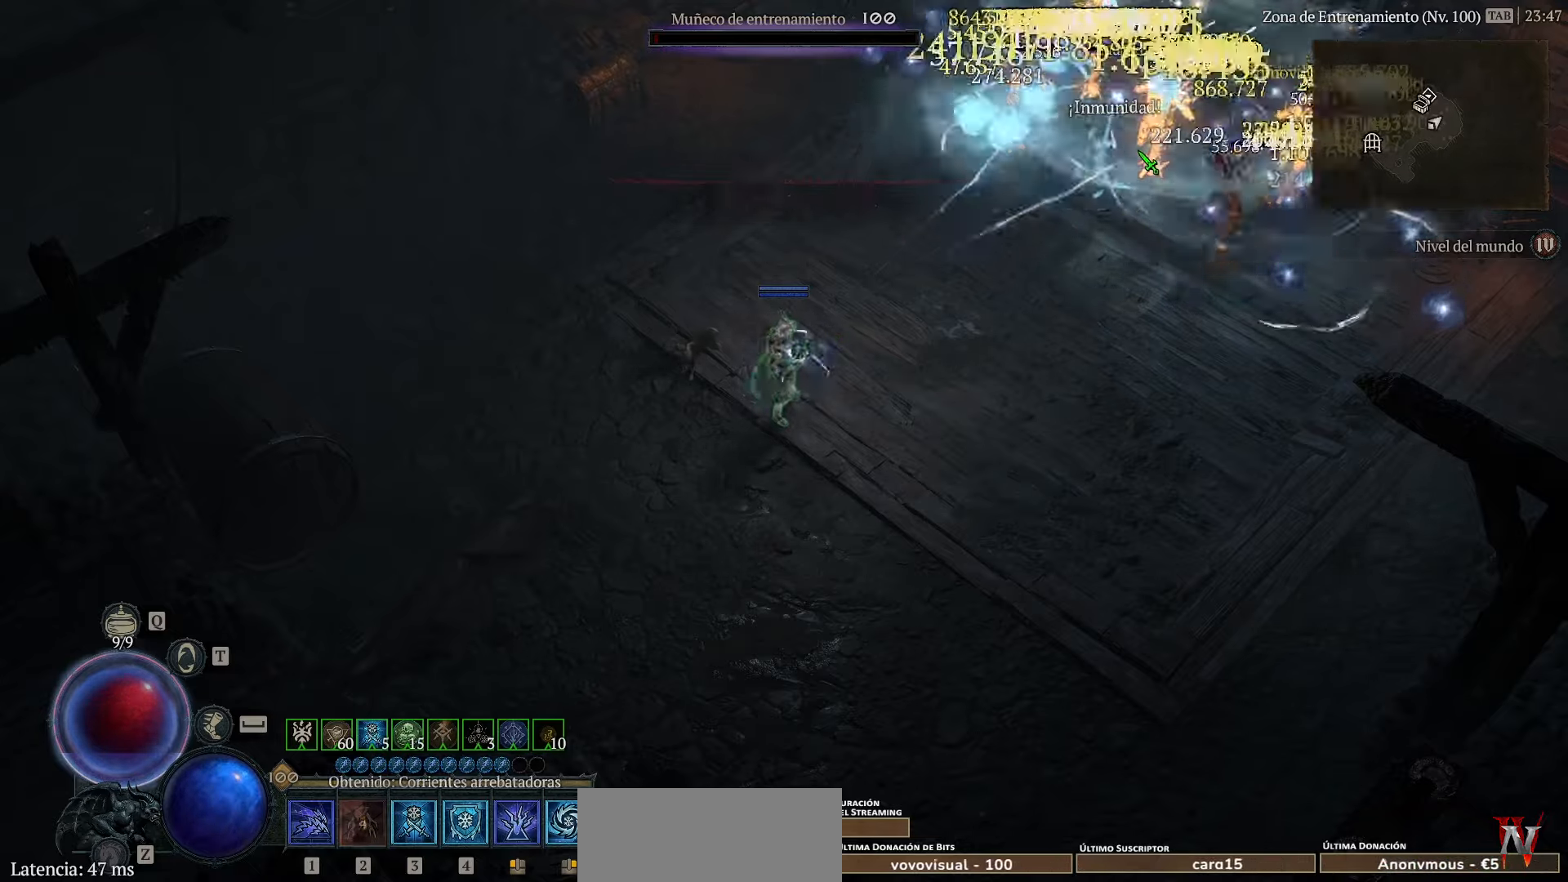
{"keys": ["down", "left"], "events": []}
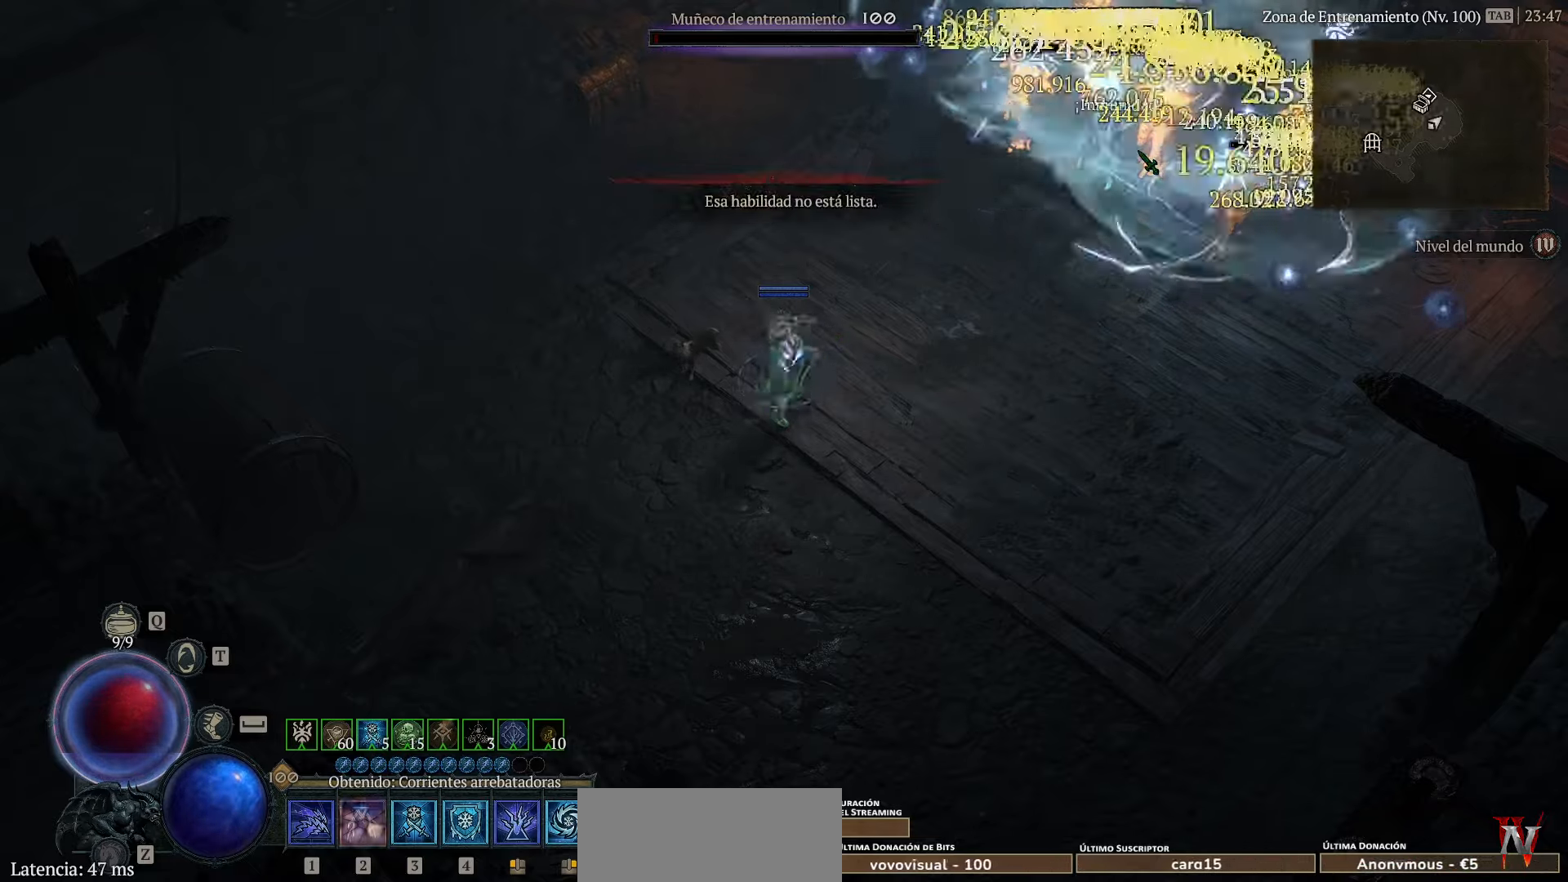
{"keys": ["down", "left"], "events": []}
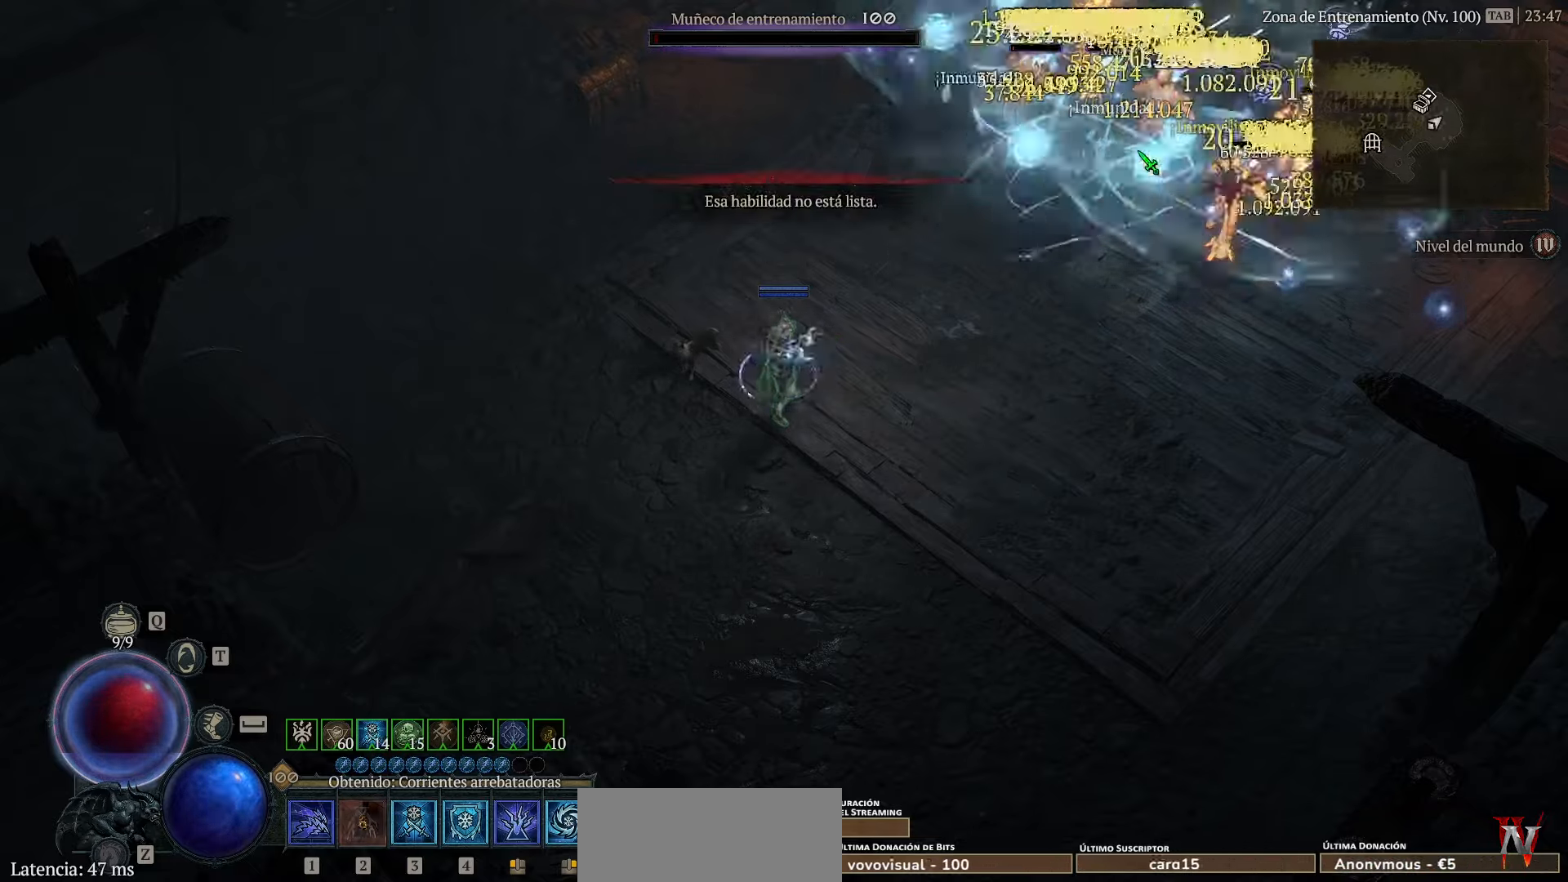
{"keys": ["down", "left"], "events": []}
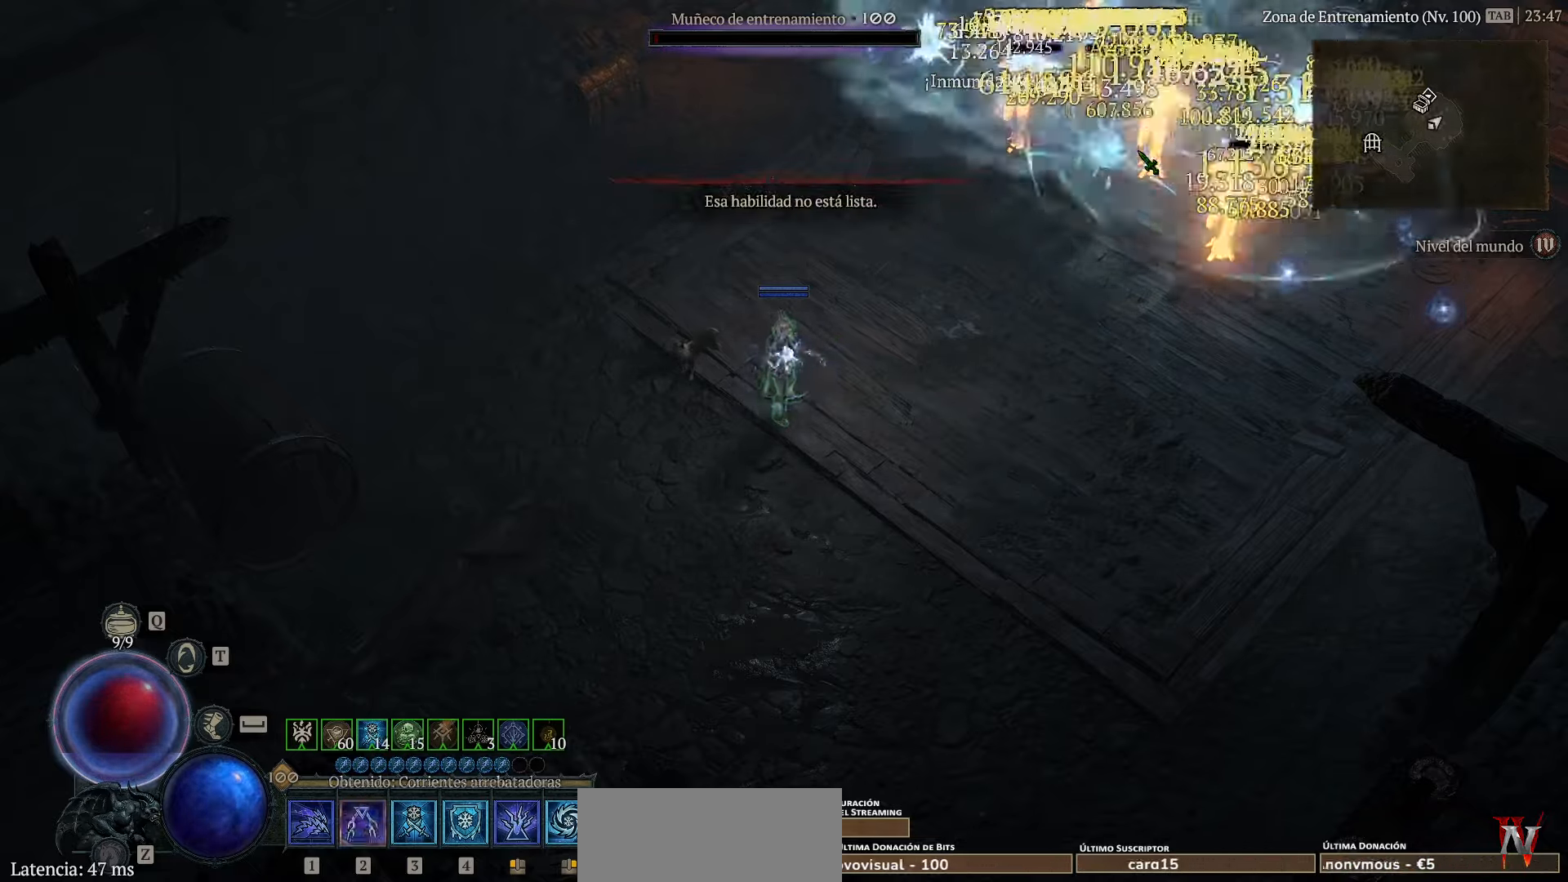
{"keys": ["down", "left"], "events": []}
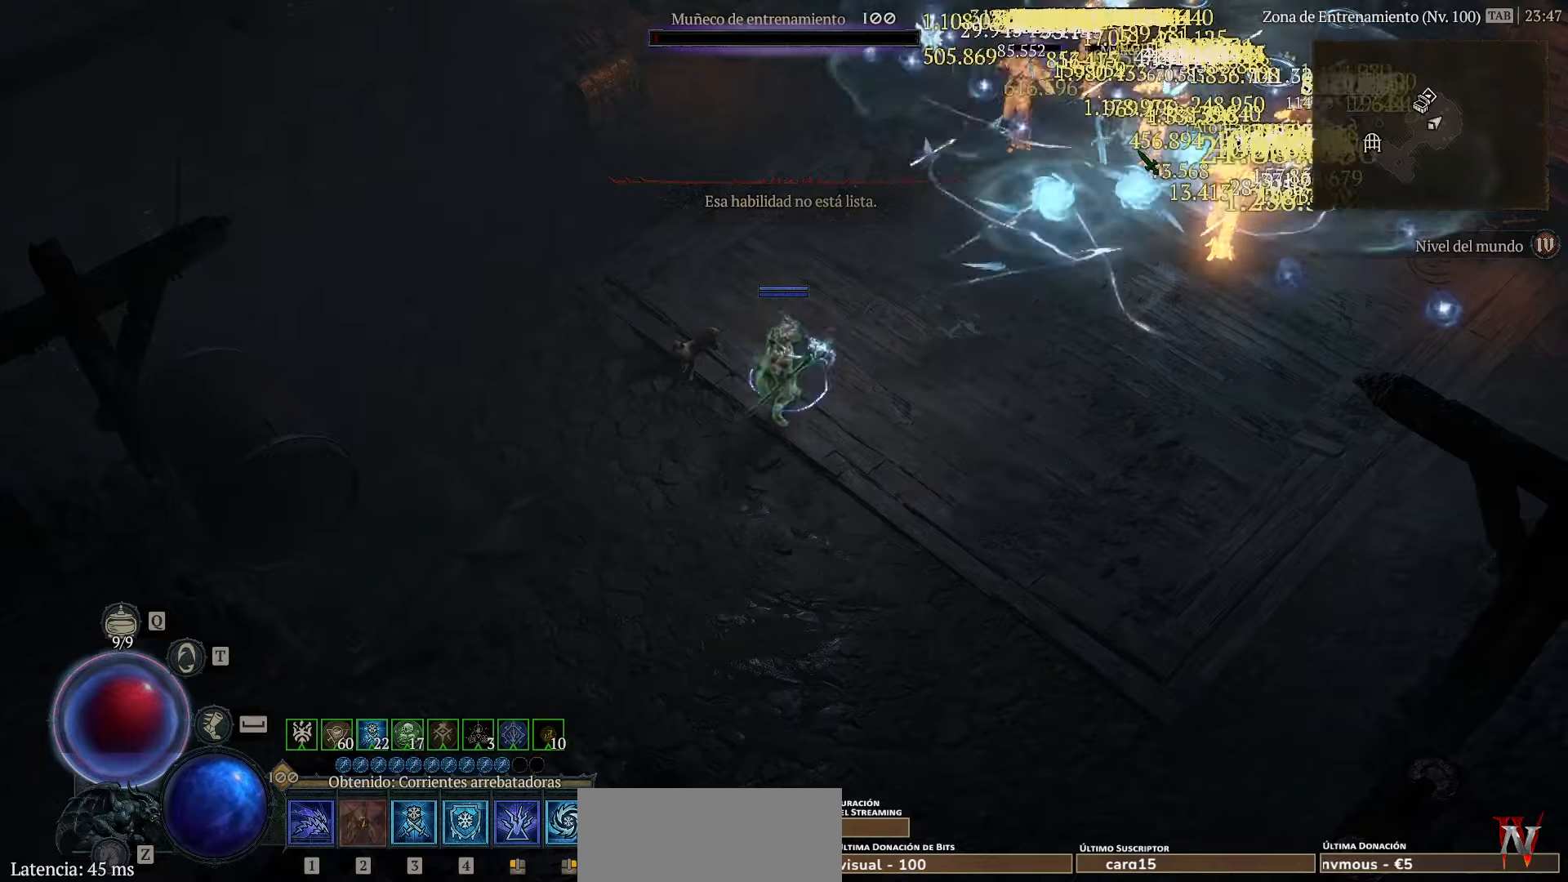
{"keys": ["down", "left"], "events": []}
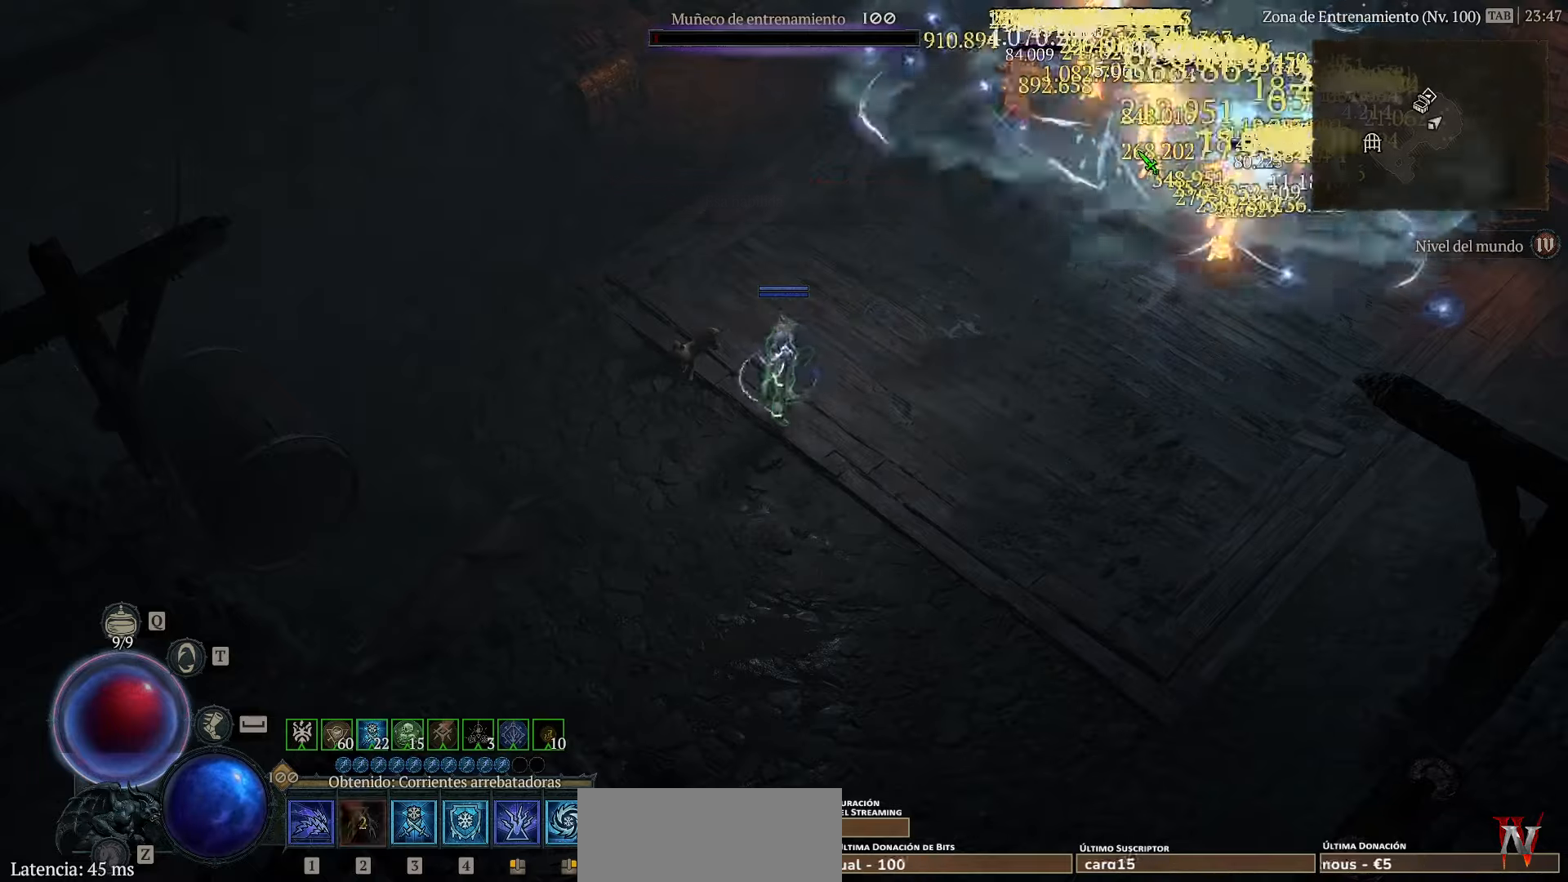
{"keys": ["down", "left"], "events": []}
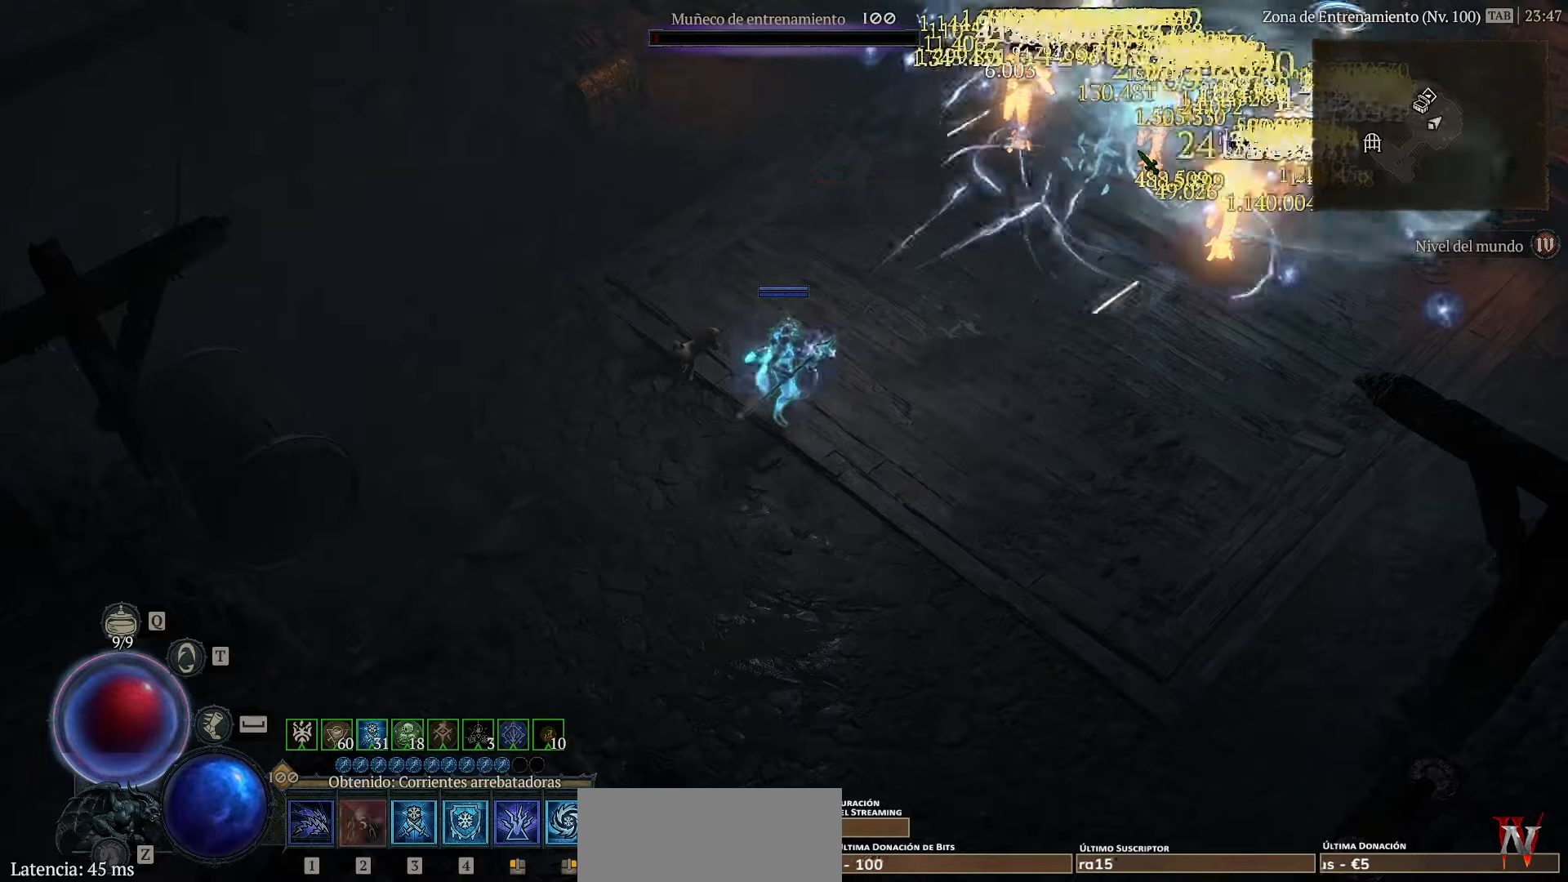
{"keys": ["down", "left"], "events": []}
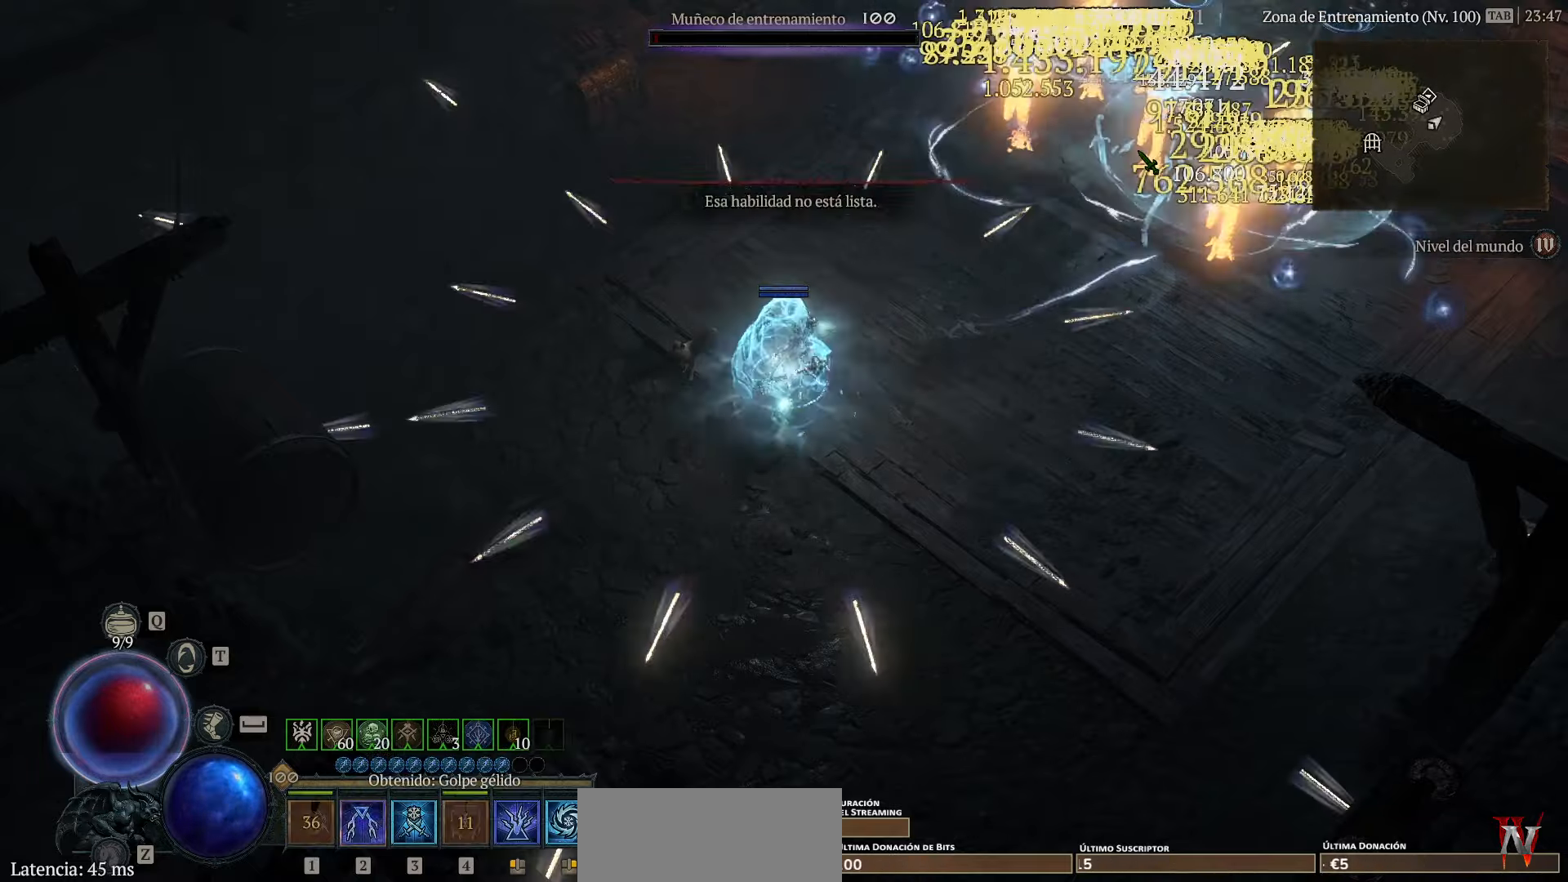
{"keys": ["down", "left"], "events": []}
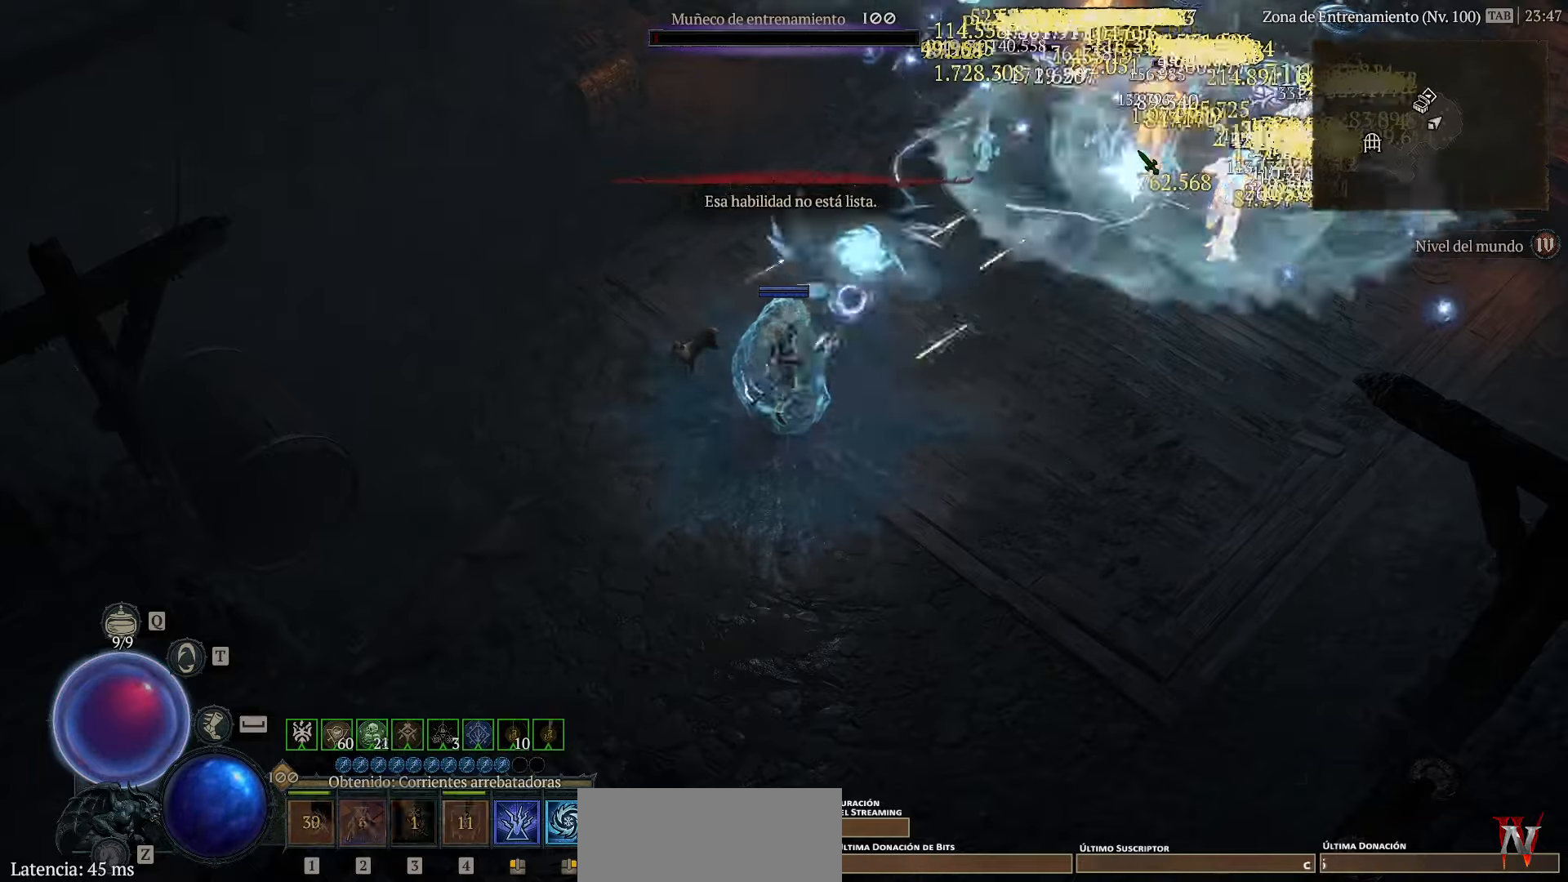
{"keys": ["down", "left"], "events": []}
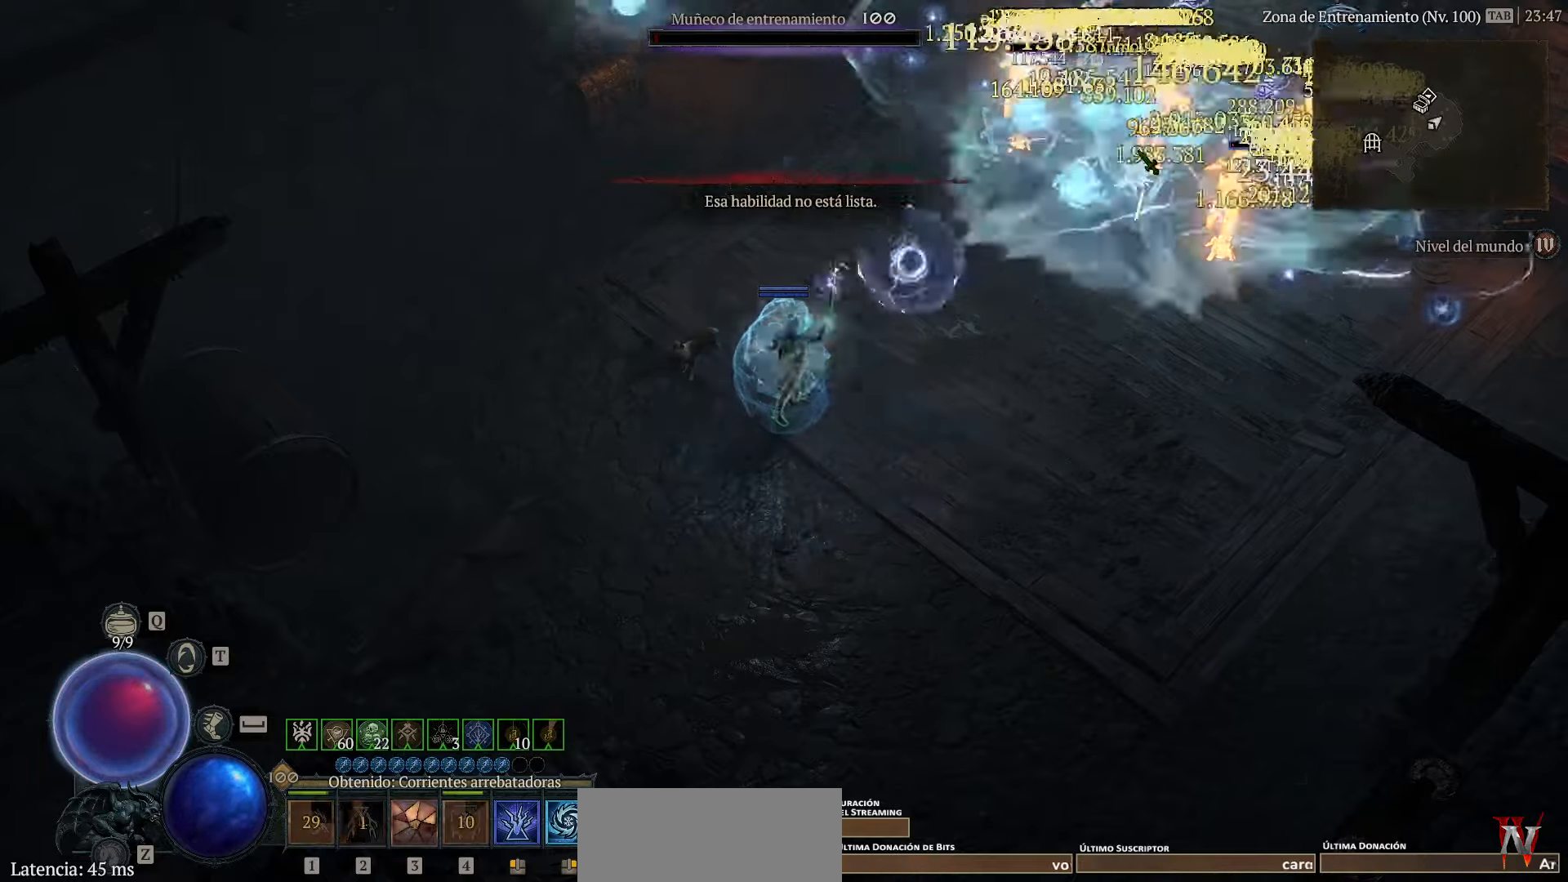
{"keys": ["down", "left"], "events": []}
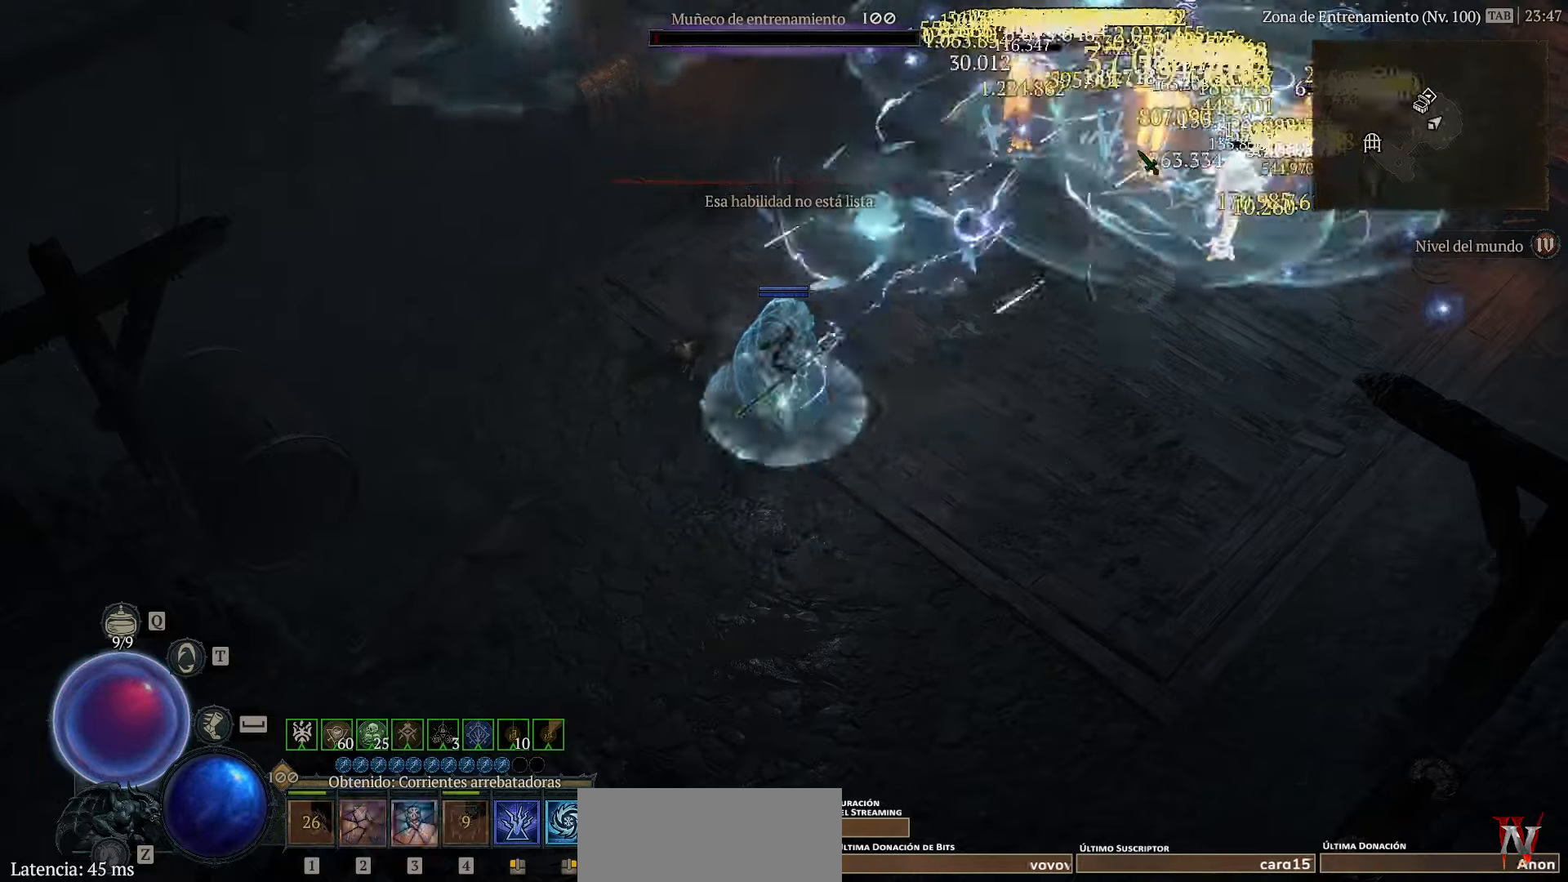
{"keys": ["down", "left"], "events": []}
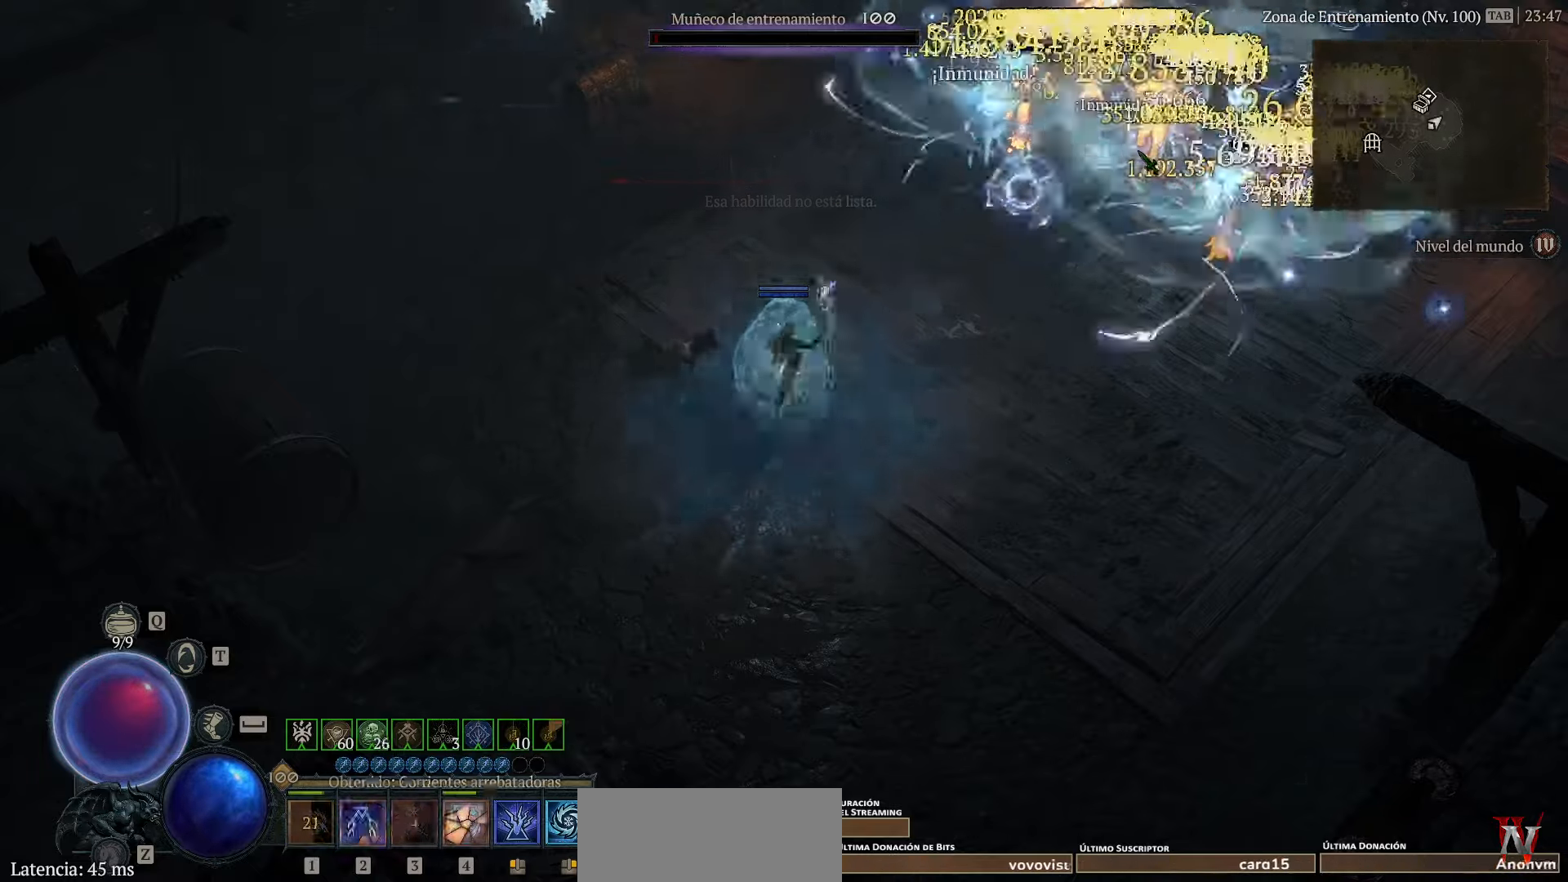
{"keys": ["down", "left"], "events": []}
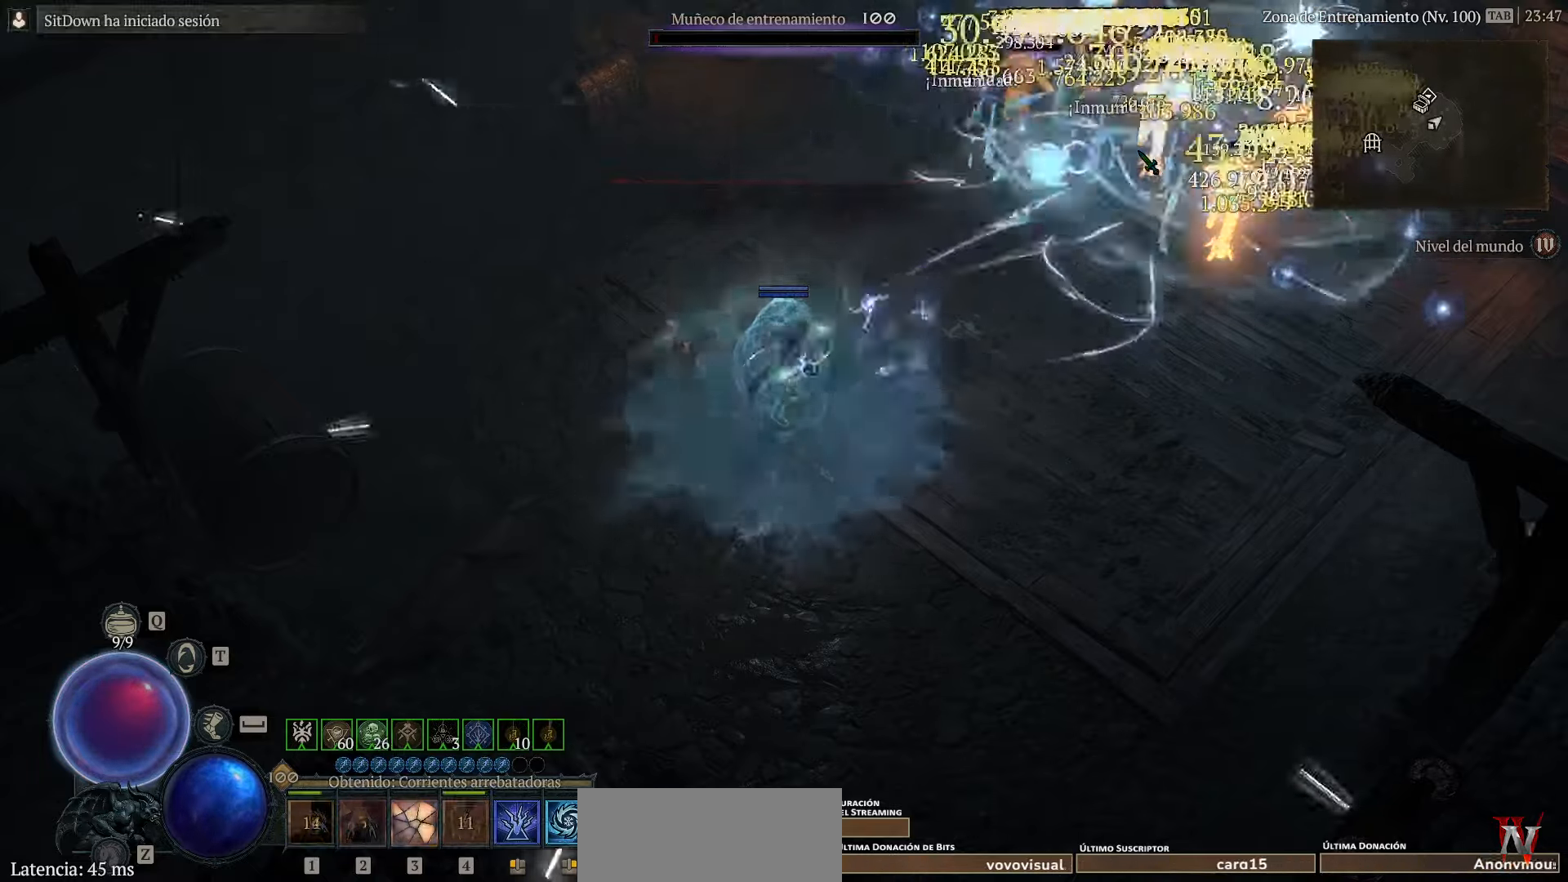
{"keys": ["down", "left"], "events": []}
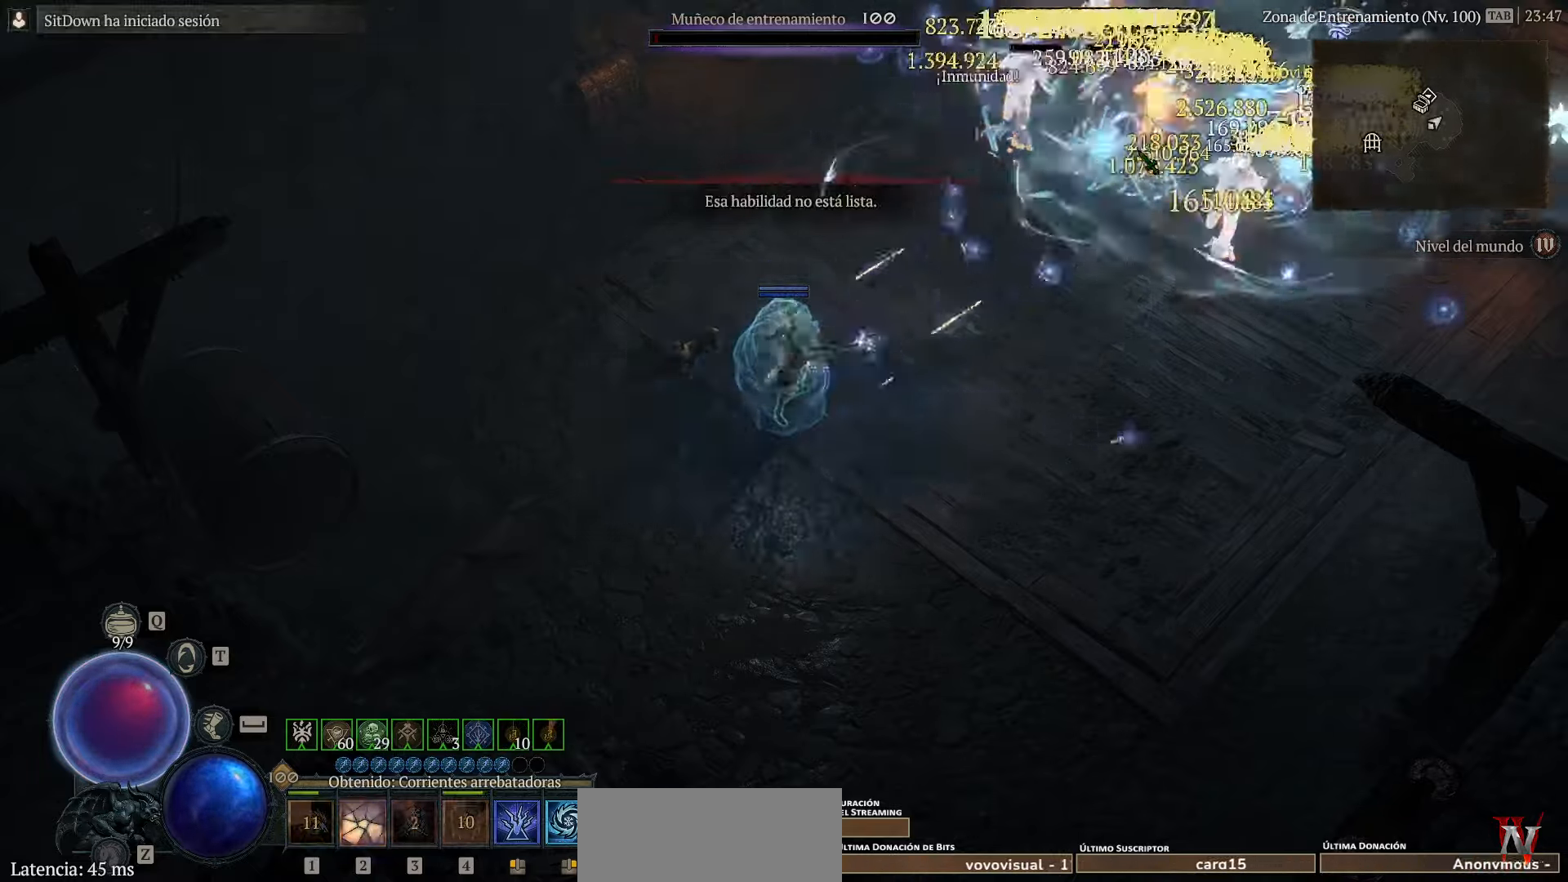
{"keys": ["down", "left"], "events": []}
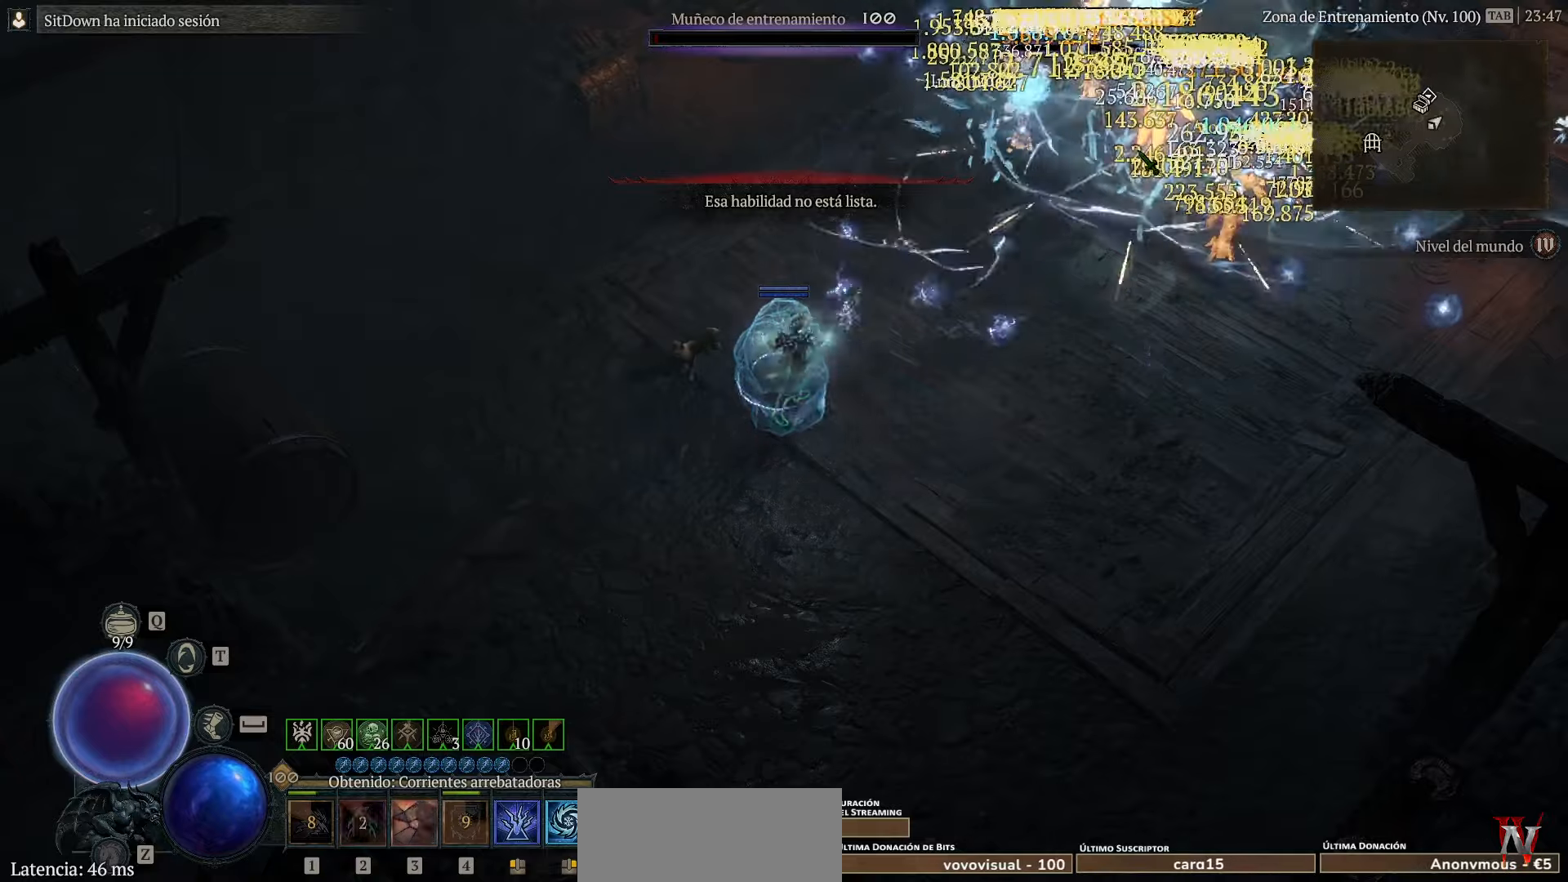
{"keys": ["down", "left"], "events": []}
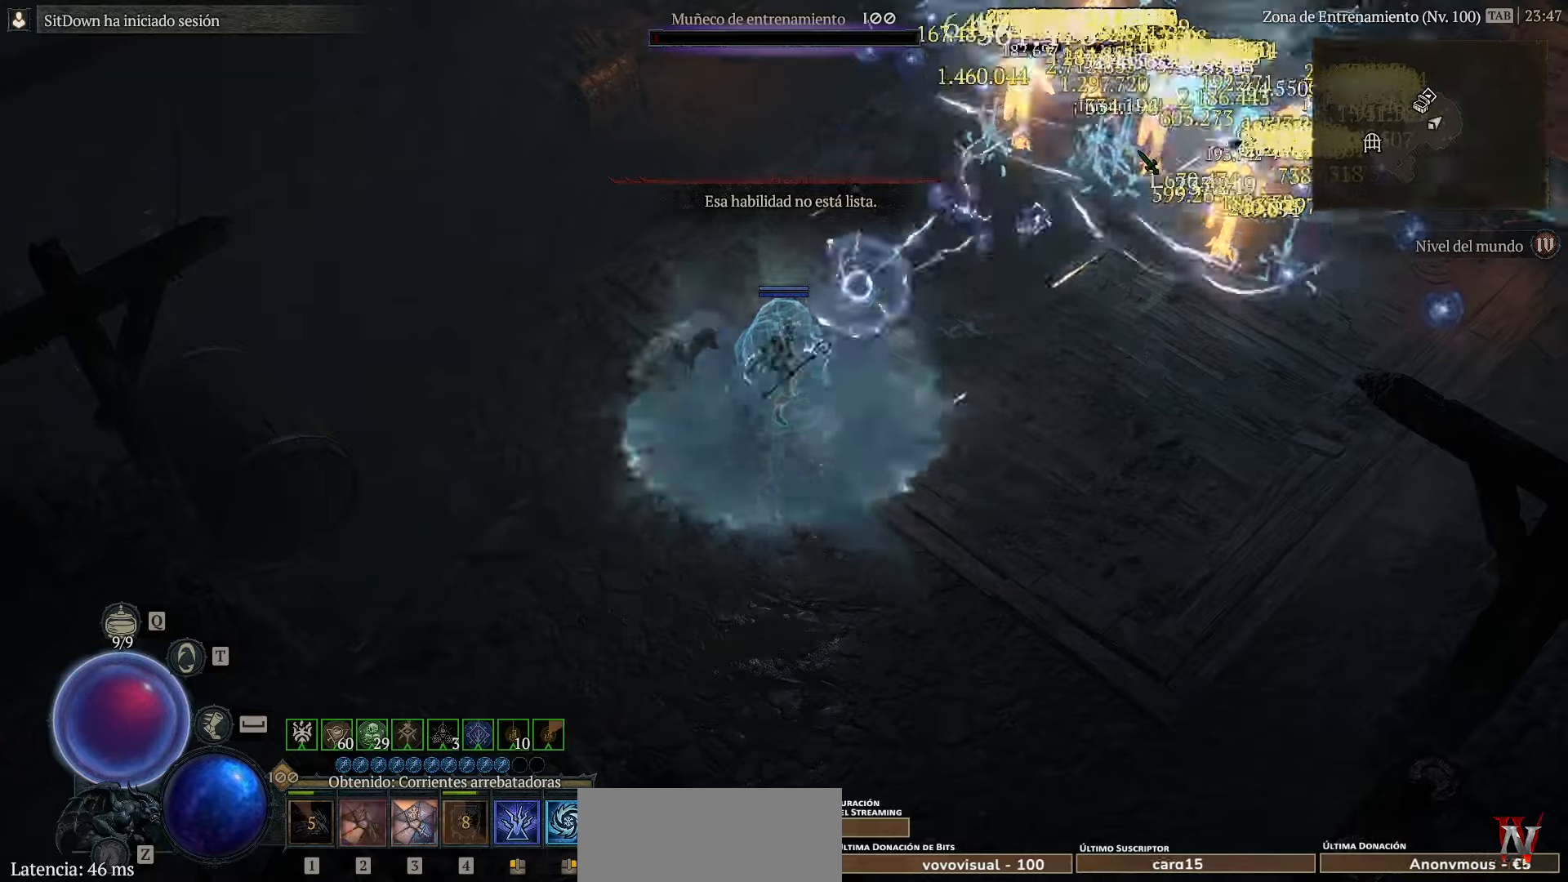
{"keys": ["down", "left"], "events": []}
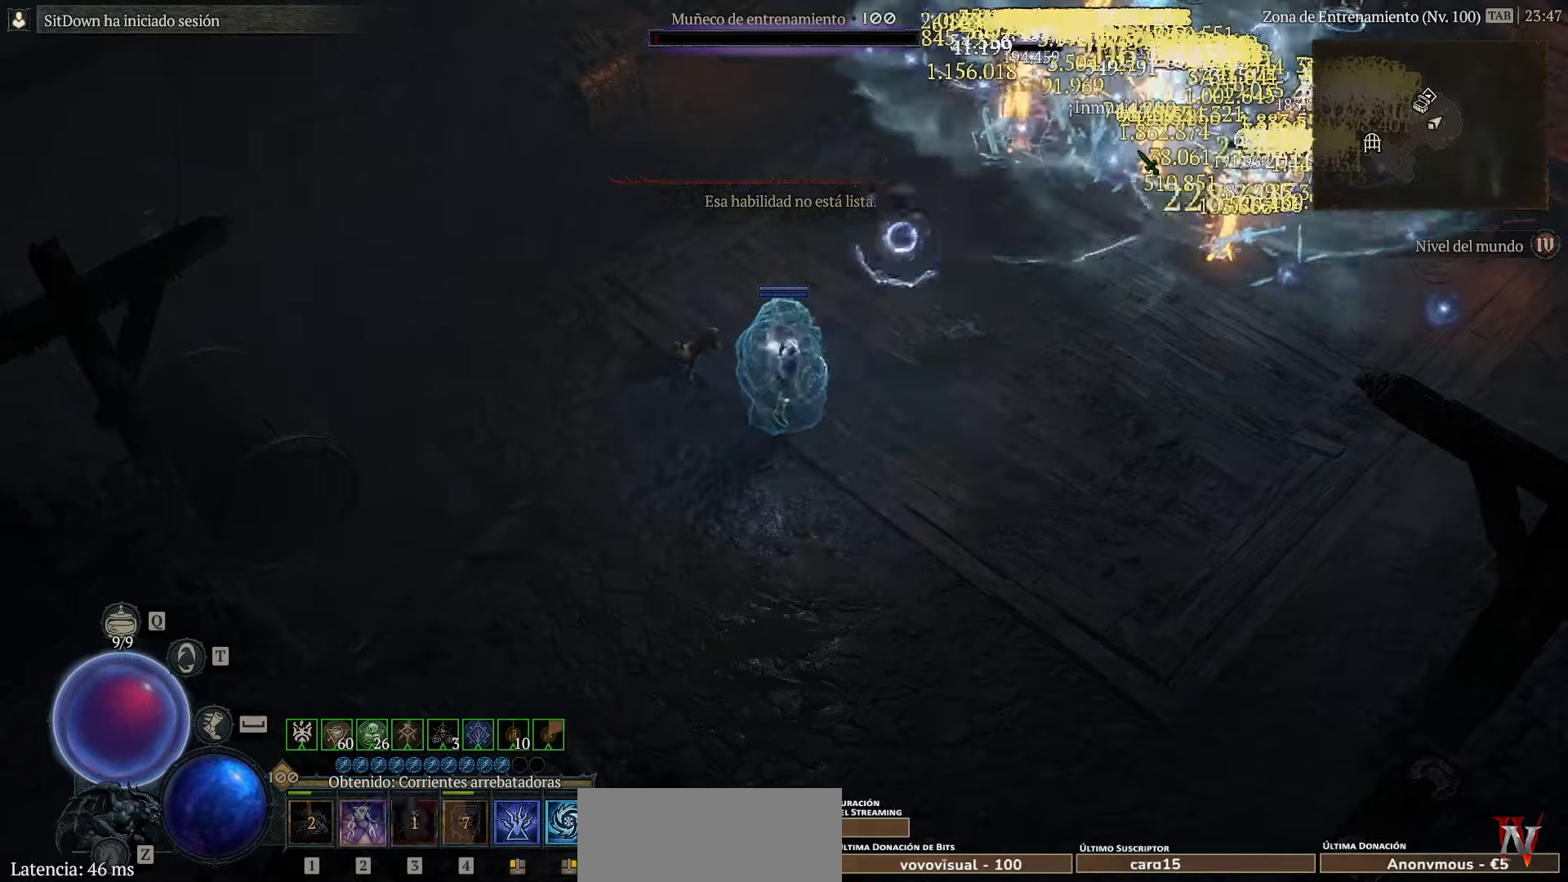
{"keys": ["down", "left"], "events": []}
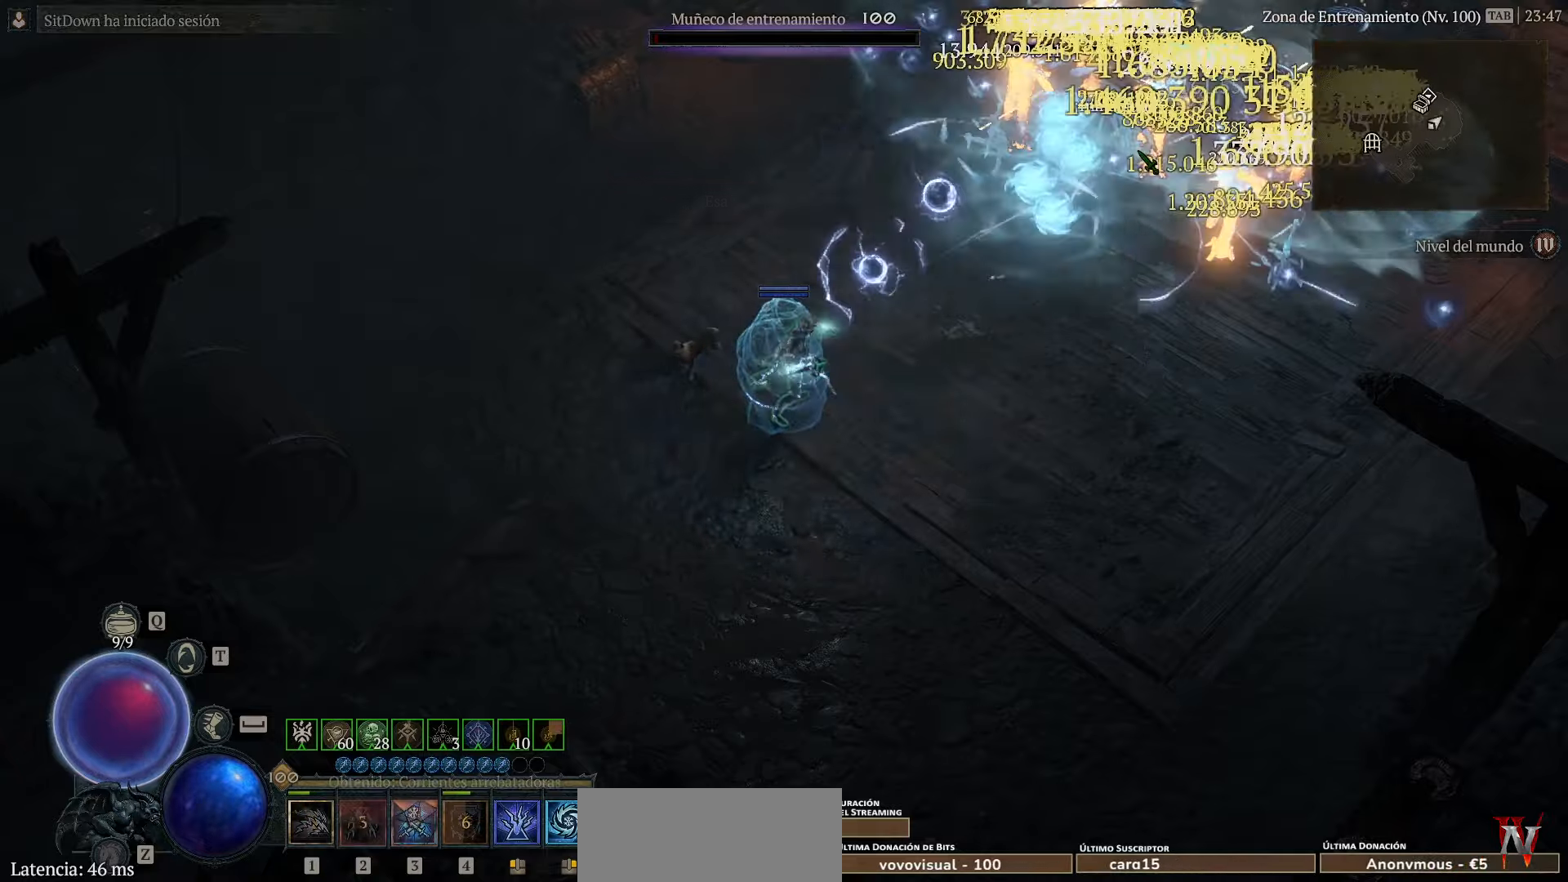
{"keys": ["down", "left"], "events": []}
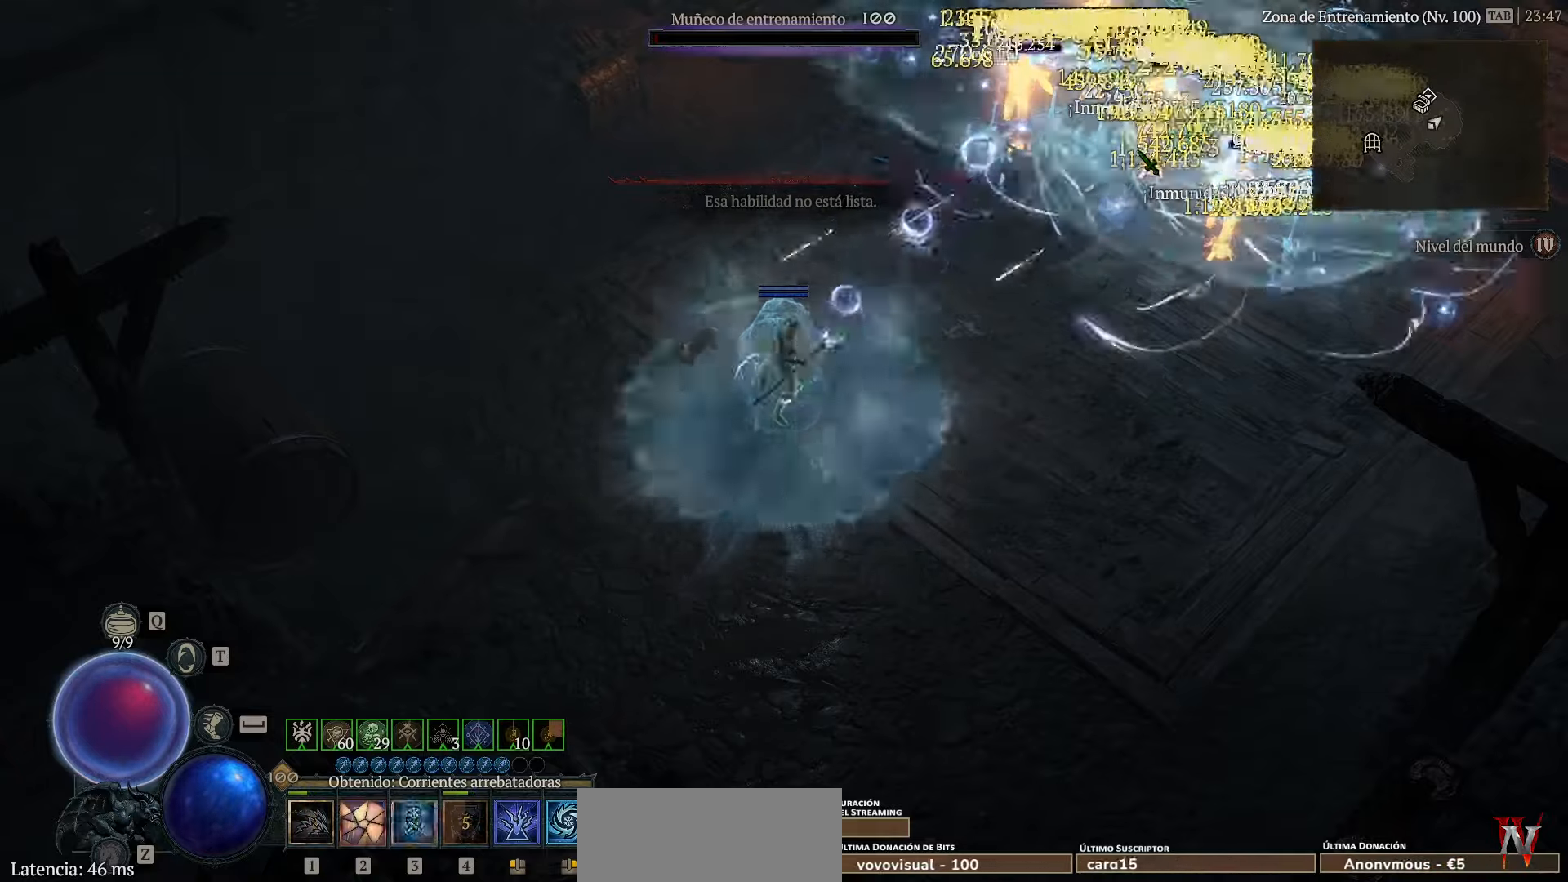
{"keys": ["down", "left"], "events": []}
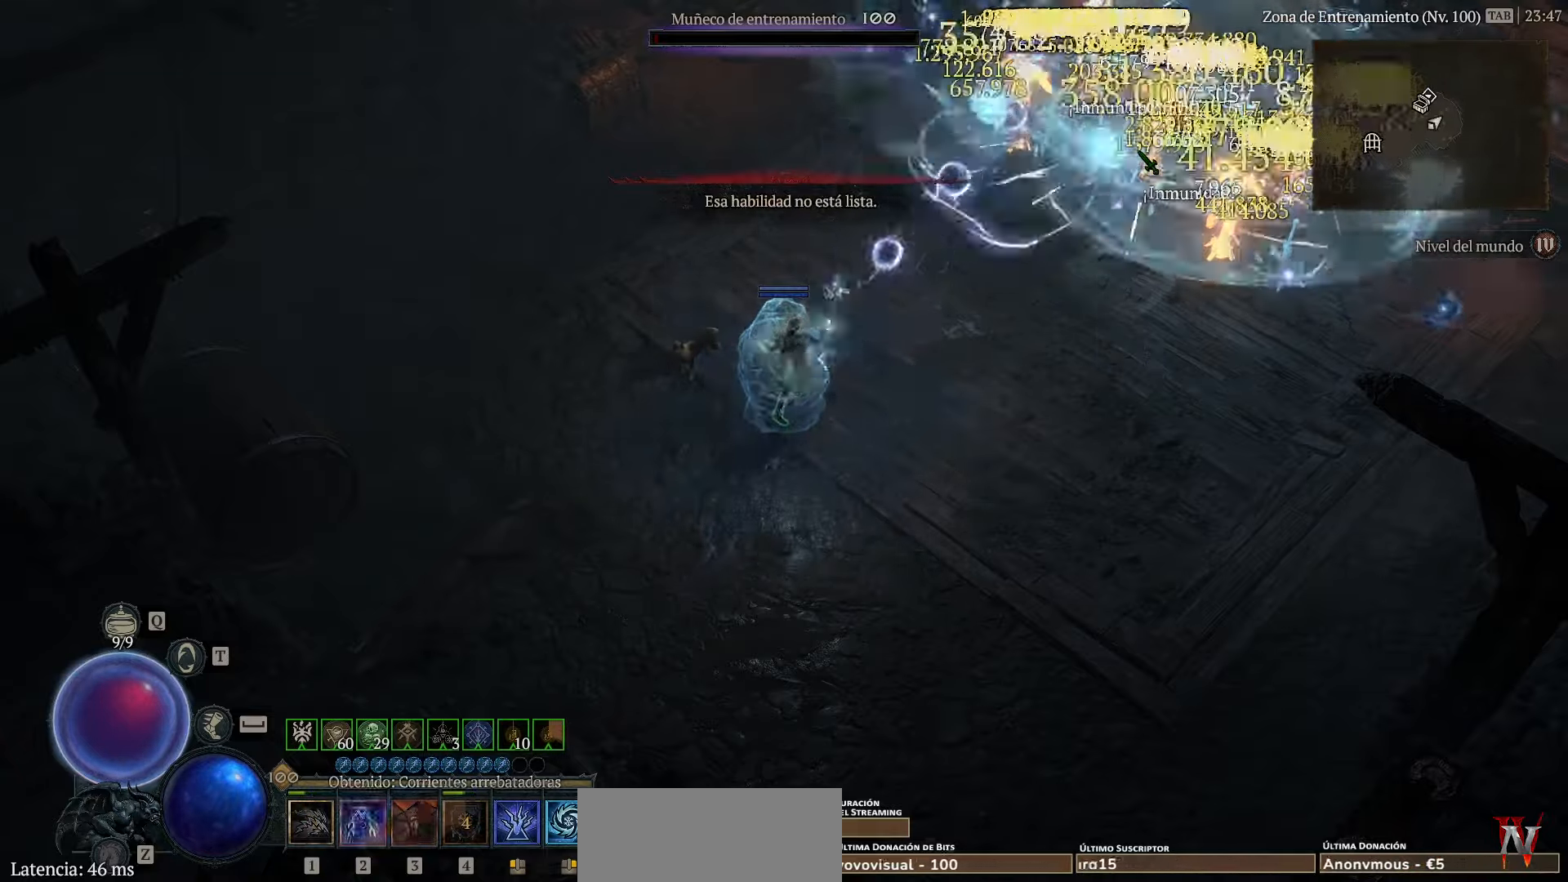
{"keys": ["down", "left"], "events": []}
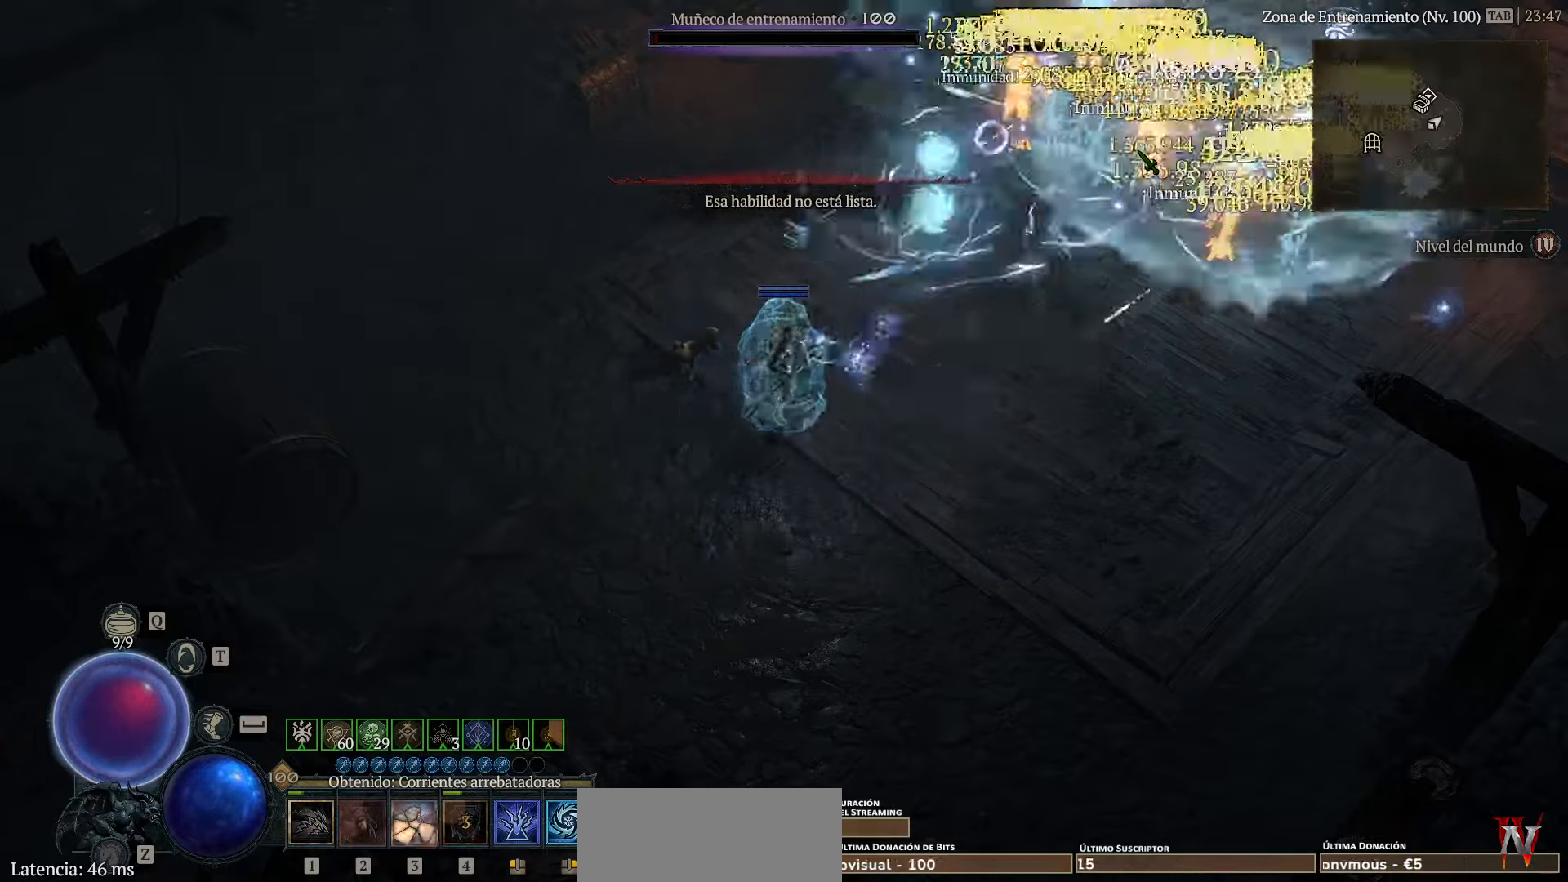
{"keys": ["down", "left"], "events": []}
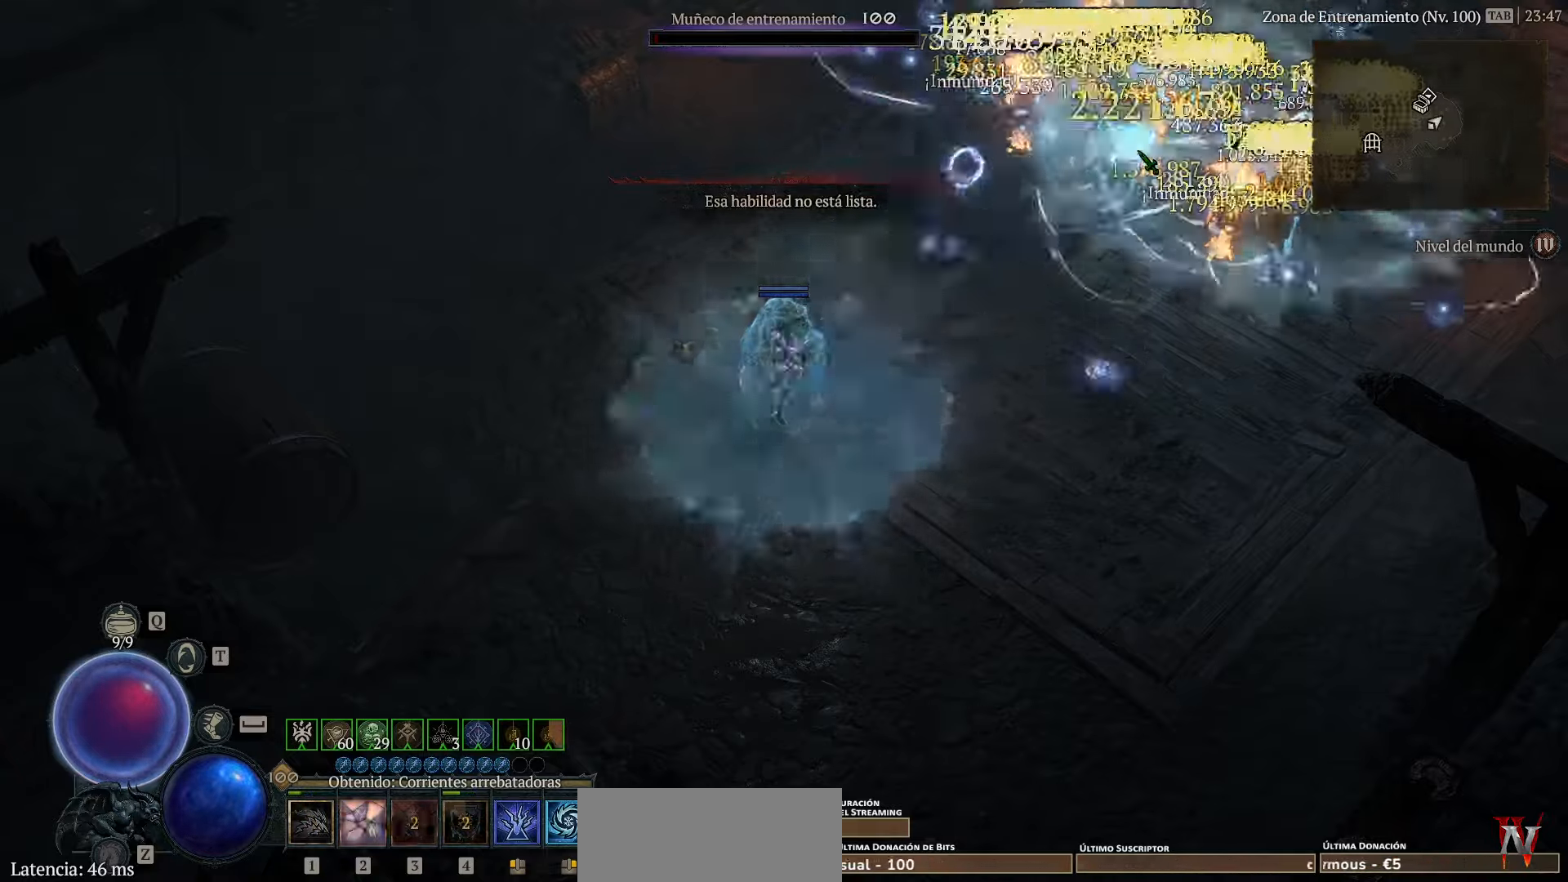
{"keys": ["down", "left"], "events": []}
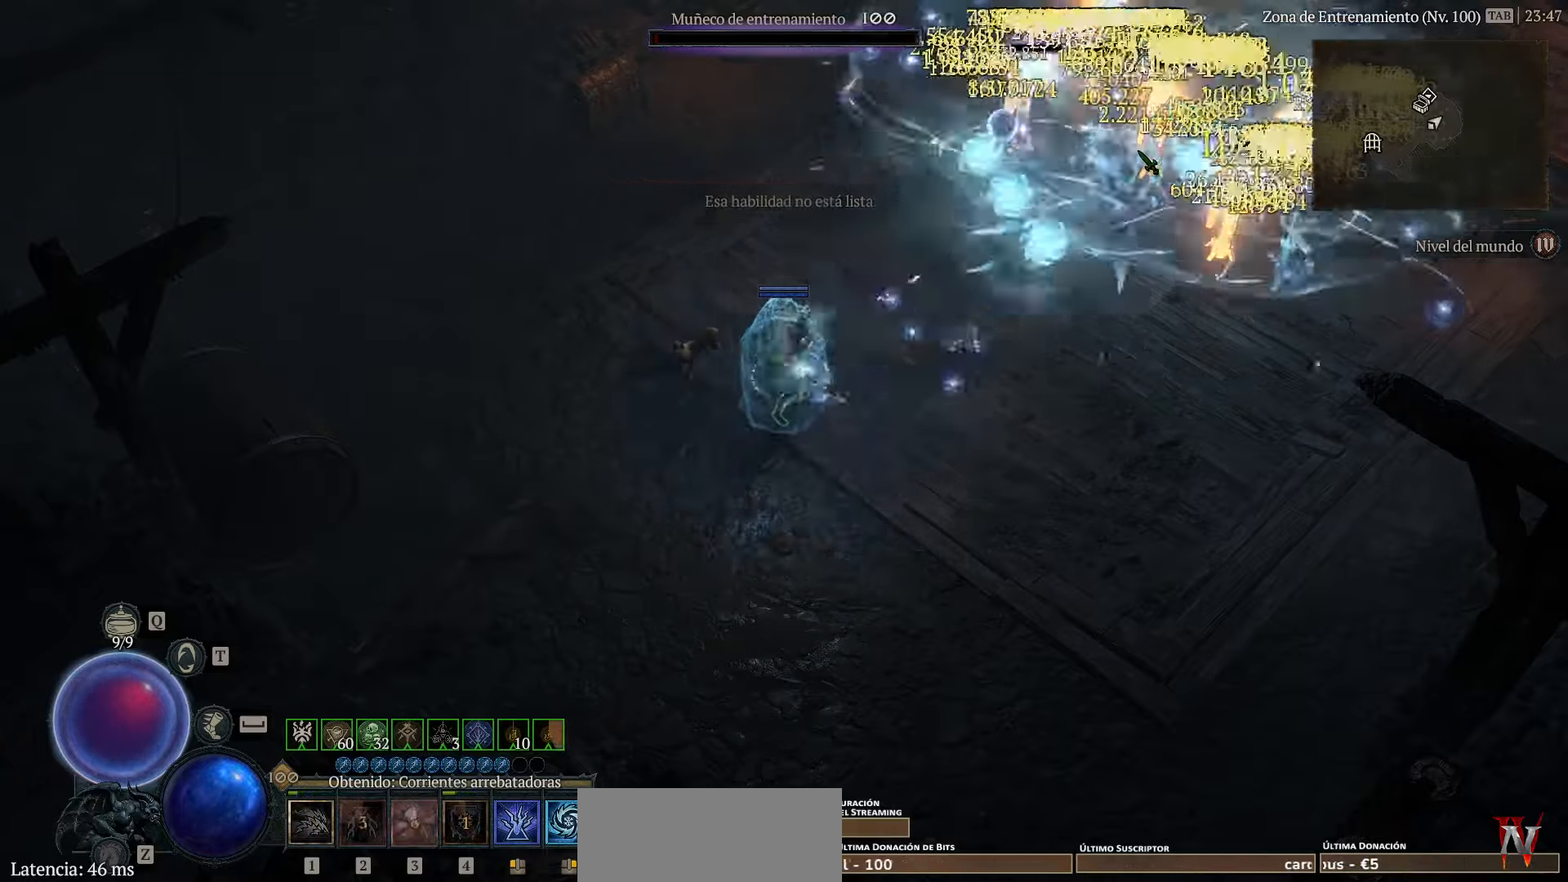
{"keys": ["down", "left"], "events": []}
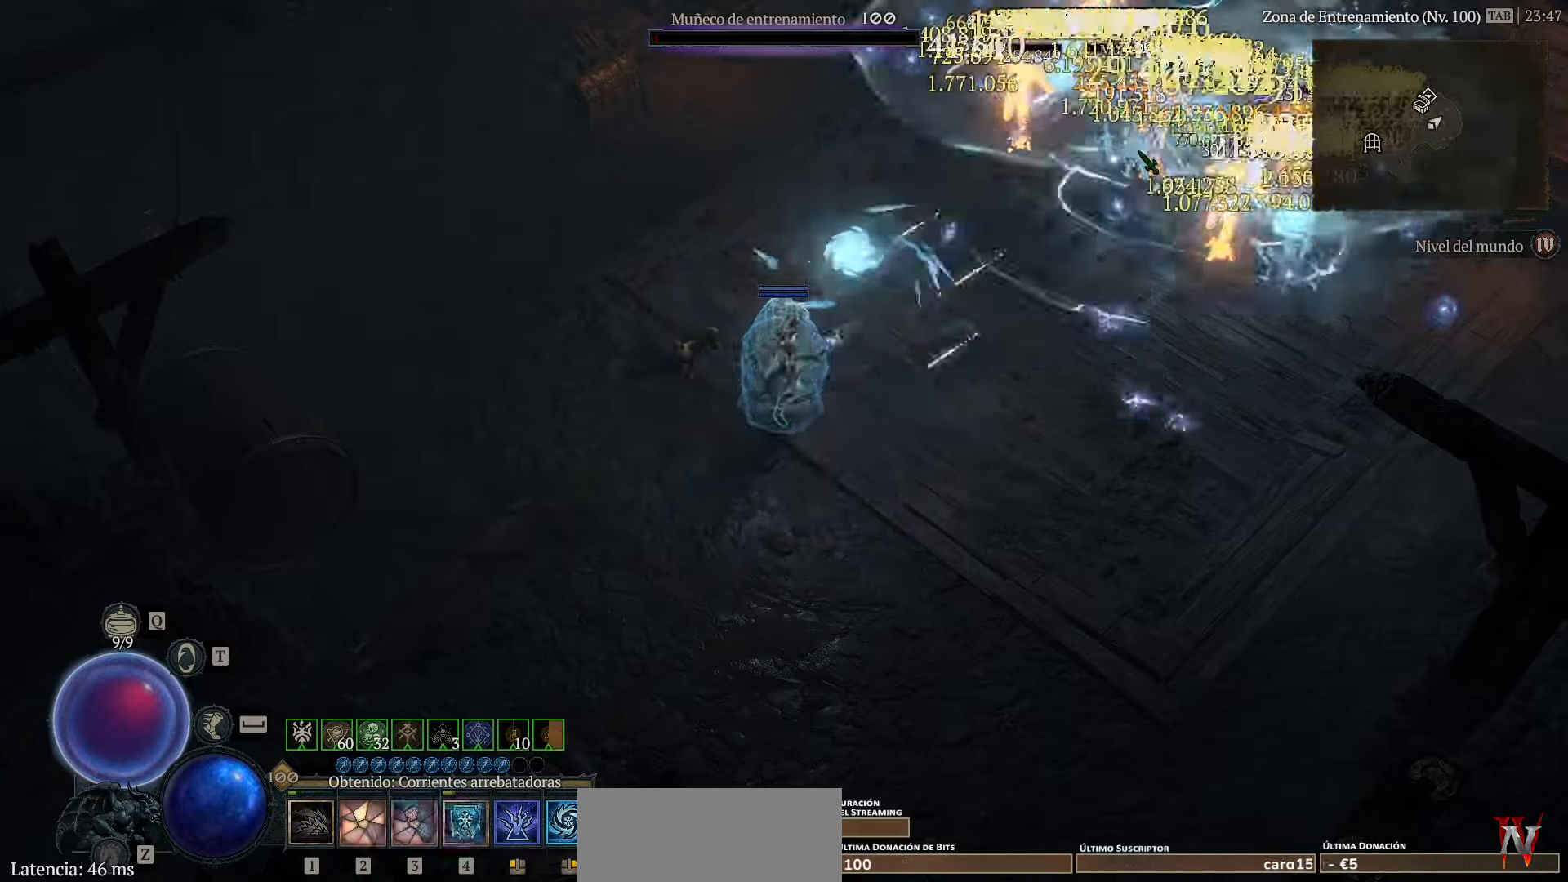
{"keys": ["down", "left"], "events": []}
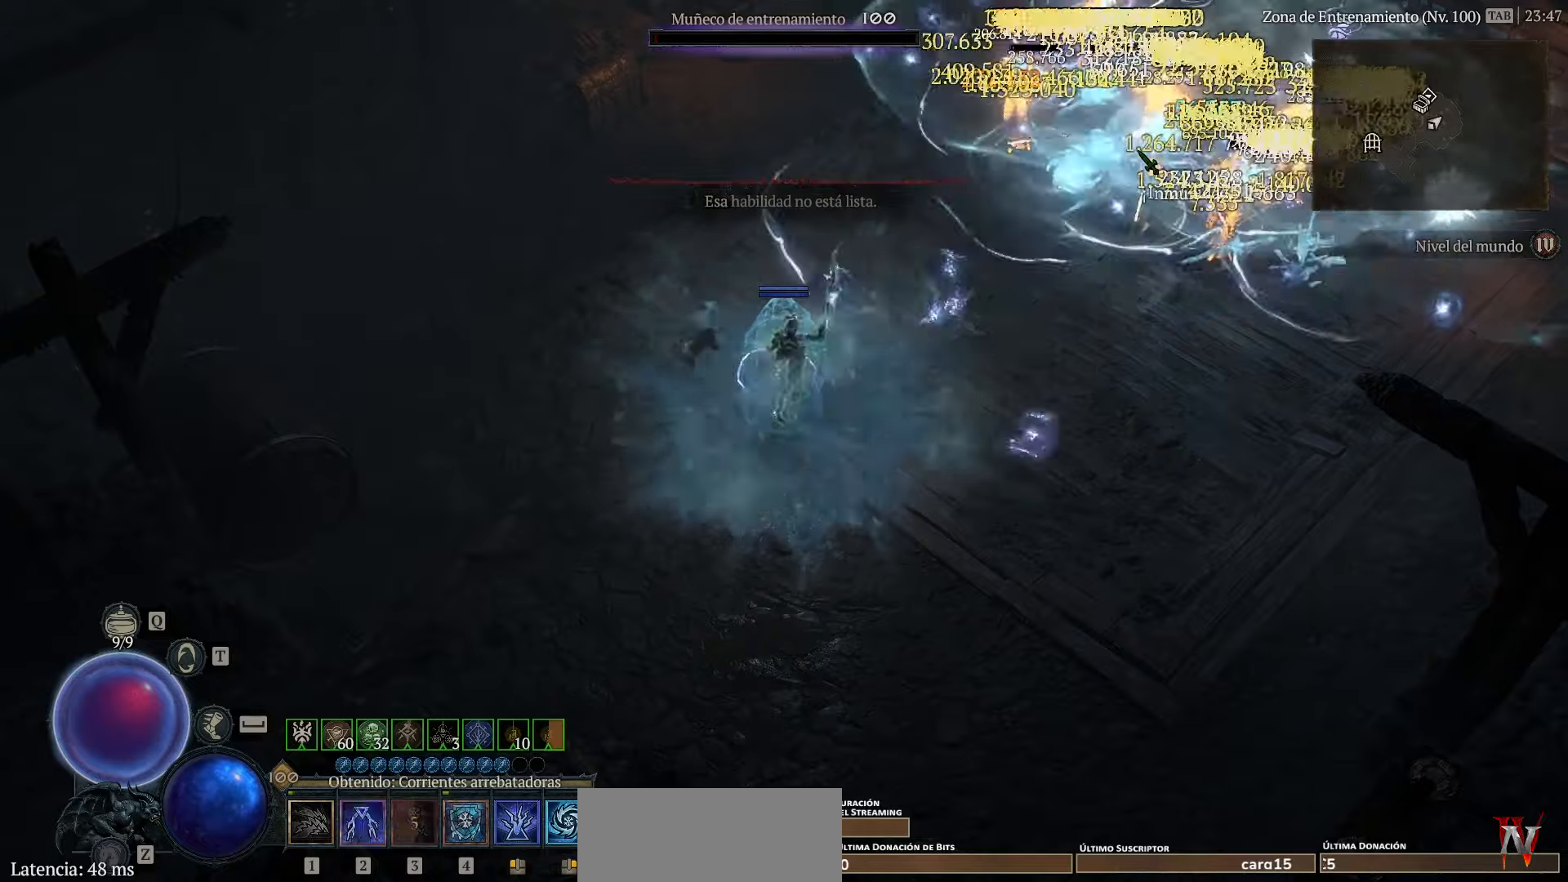
{"keys": ["down", "left"], "events": []}
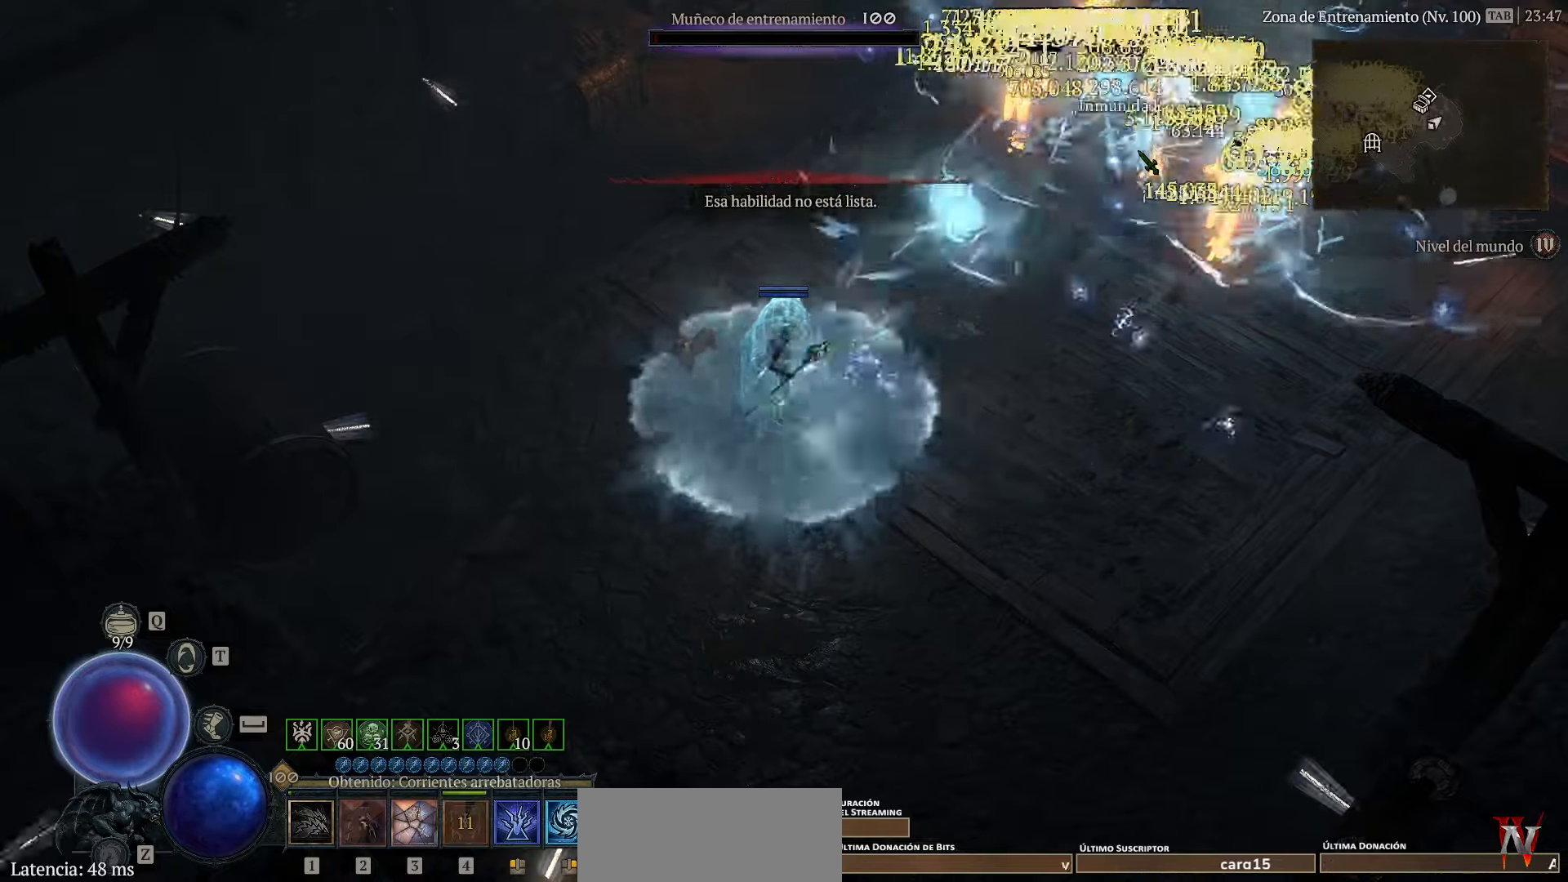
{"keys": ["down", "left"], "events": []}
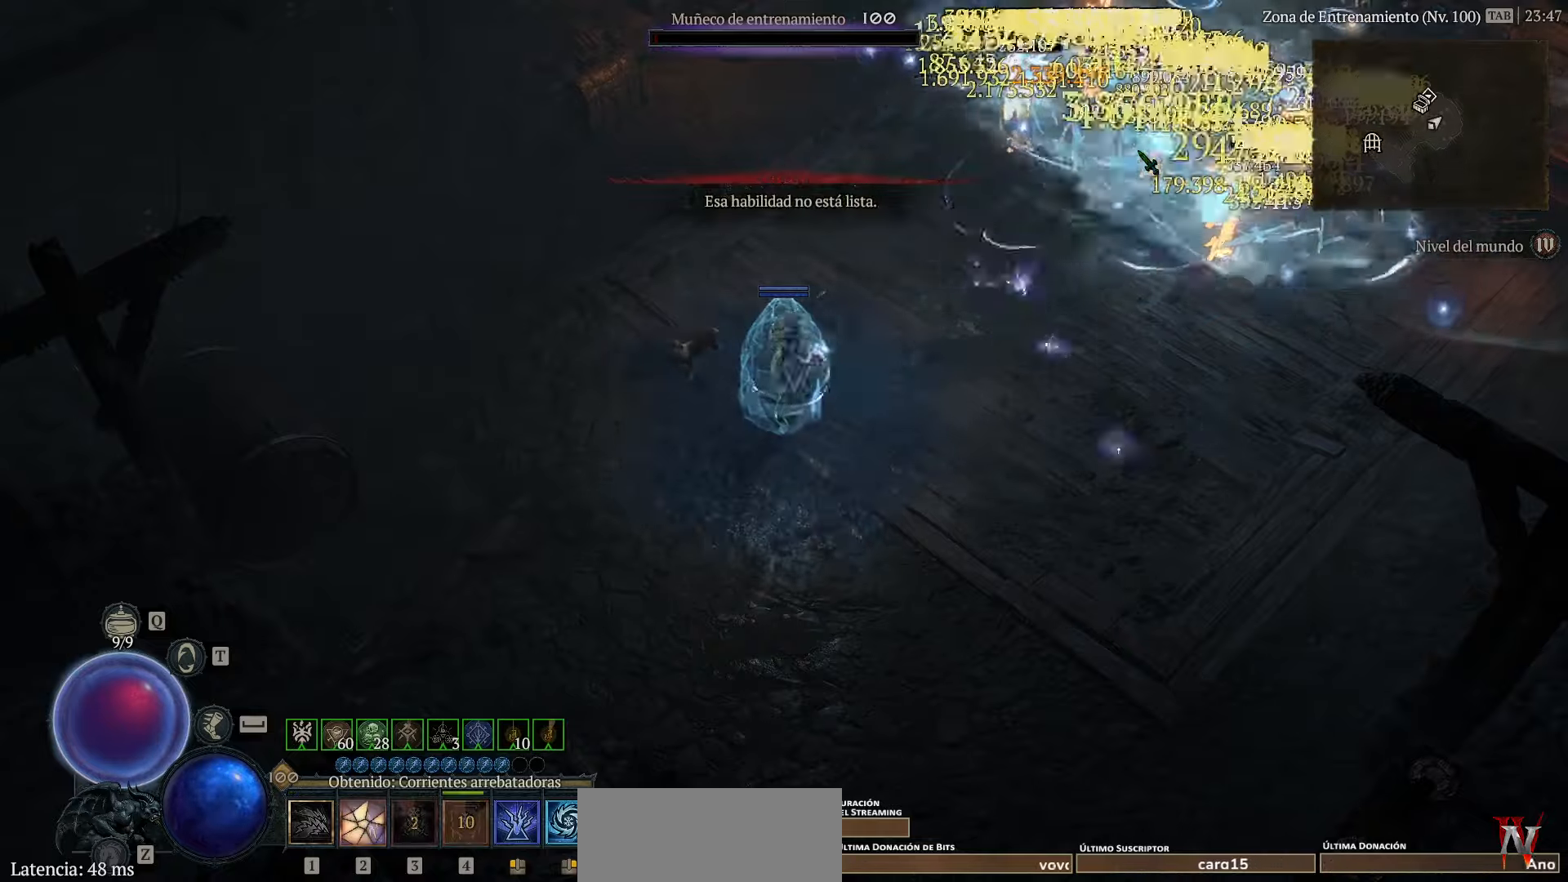
{"keys": ["down", "left"], "events": []}
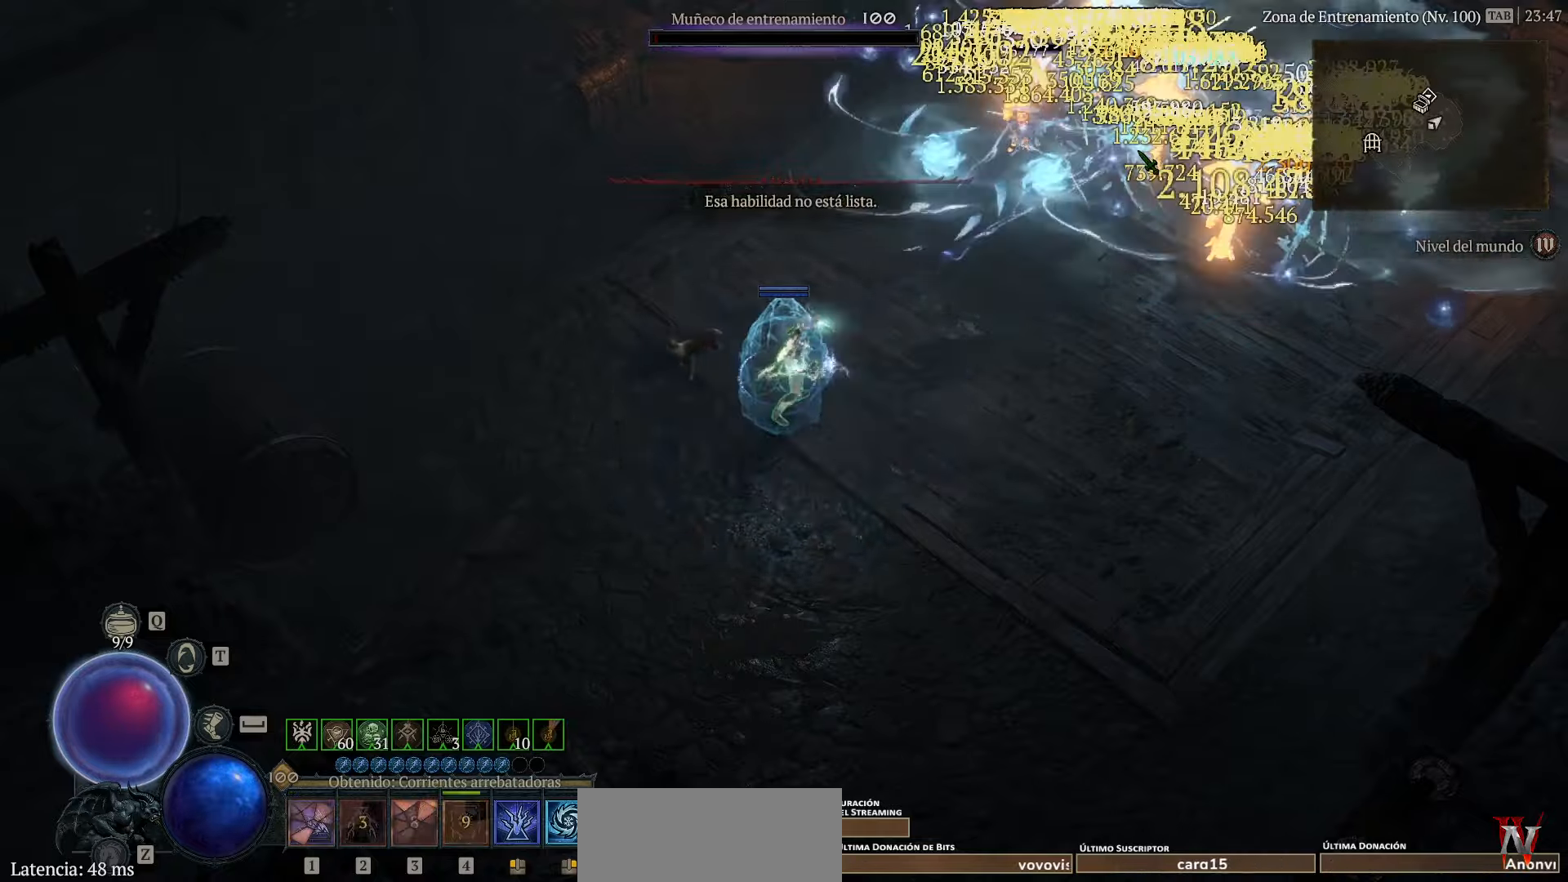
{"keys": ["down", "left"], "events": []}